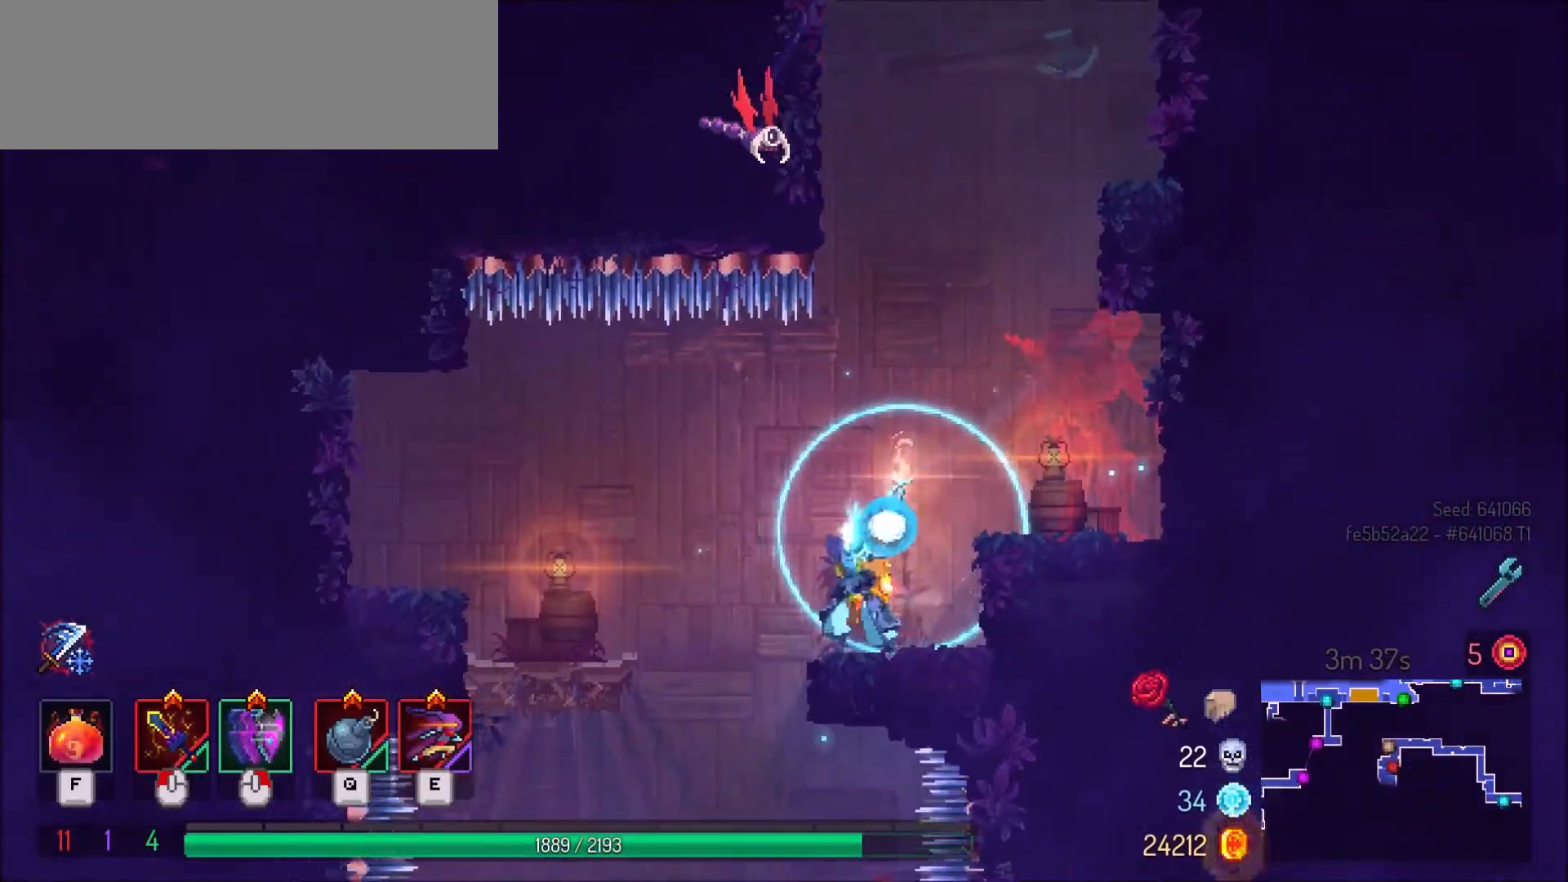
Gameplay with keyboard and mouse; each line is a JSON object with the keys and mouse buttons held at the frame after it. "events" lists presses ("down") and releases ("up") of ".", "/", "0", "1", "2", "3", "4", "5", "6", "7", "8", "9", "a", "alt_l", "alt_r", "b", "backslash", "backspace", "c", "caps_lock", "comma", "ctrl_l", "ctrl_r", "d", "e", "equals", "f", "g", "h", "i", "j", "k", "l", "lbracket", "m", "minus", "n", "o", "p", "q", "quote", "r", "rbracket", "return", "s", "semicolon", "shift_l", "shift_r", "space", "super", "t", "tab", "tilde", "u", "v", "w", "x", "y", "z", "mouse_left" and "mouse_right" between this image and that frame as [ms after this image, input, new state], when the widget could be followed in between. "mouse_left", "mouse_right" = the "left", "right" buttons of the "mouse" list. No other keys are recorded. Mouse movement is not recorded.
{"keys": [], "mouse": [], "events": [[34, "space", "down"], [167, "space", "up"], [434, "a", "up"]]}
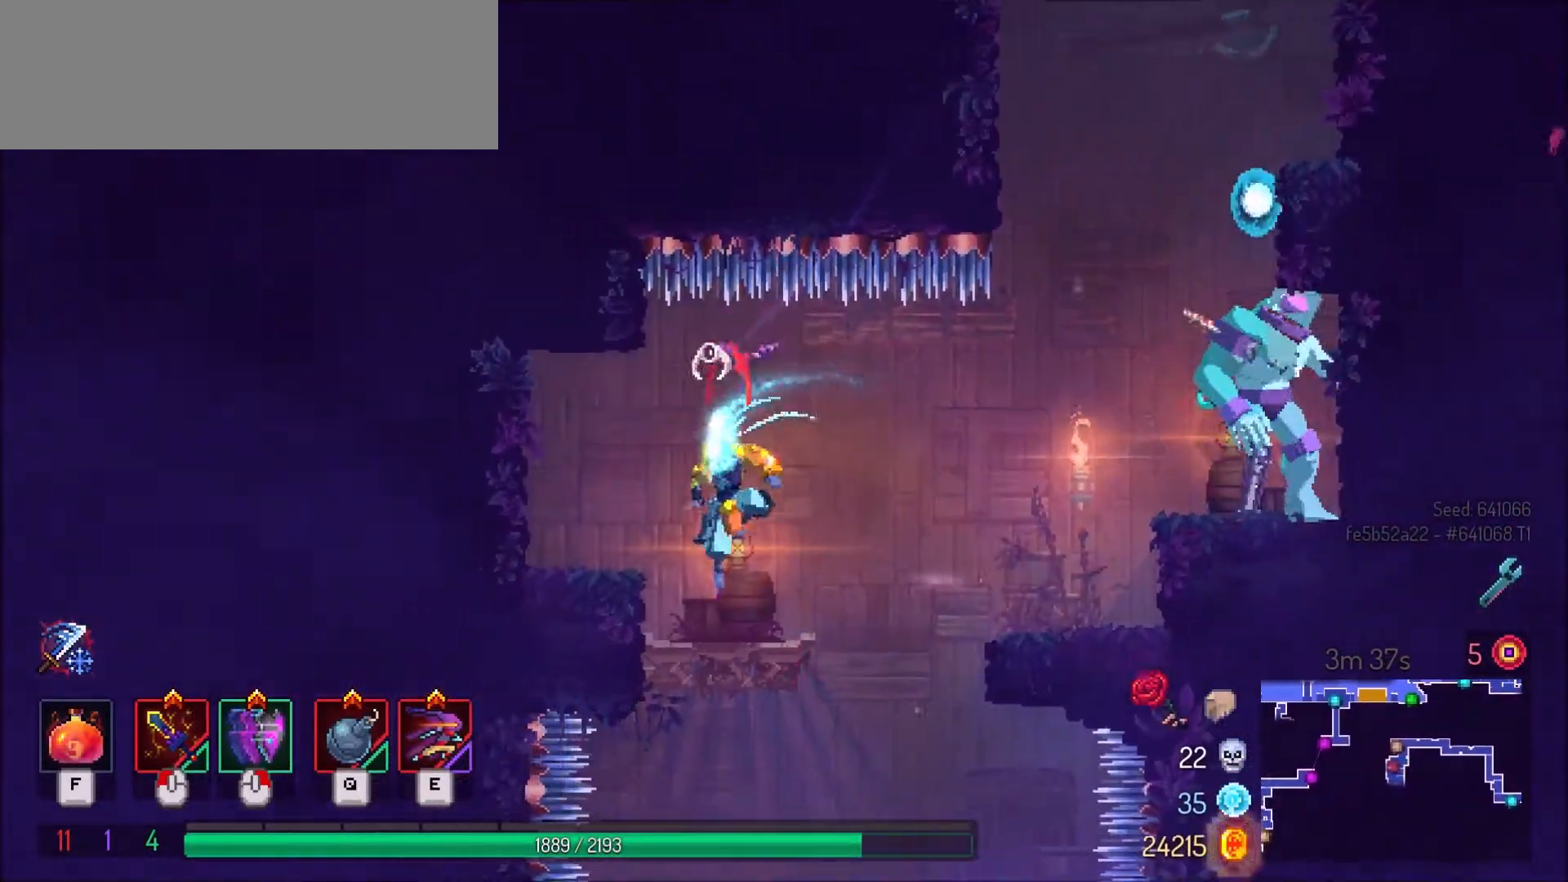
{"keys": ["d"], "mouse": [], "events": [[233, "s", "down"], [267, "space", "down"], [333, "space", "up"], [400, "d", "down"], [433, "s", "up"]]}
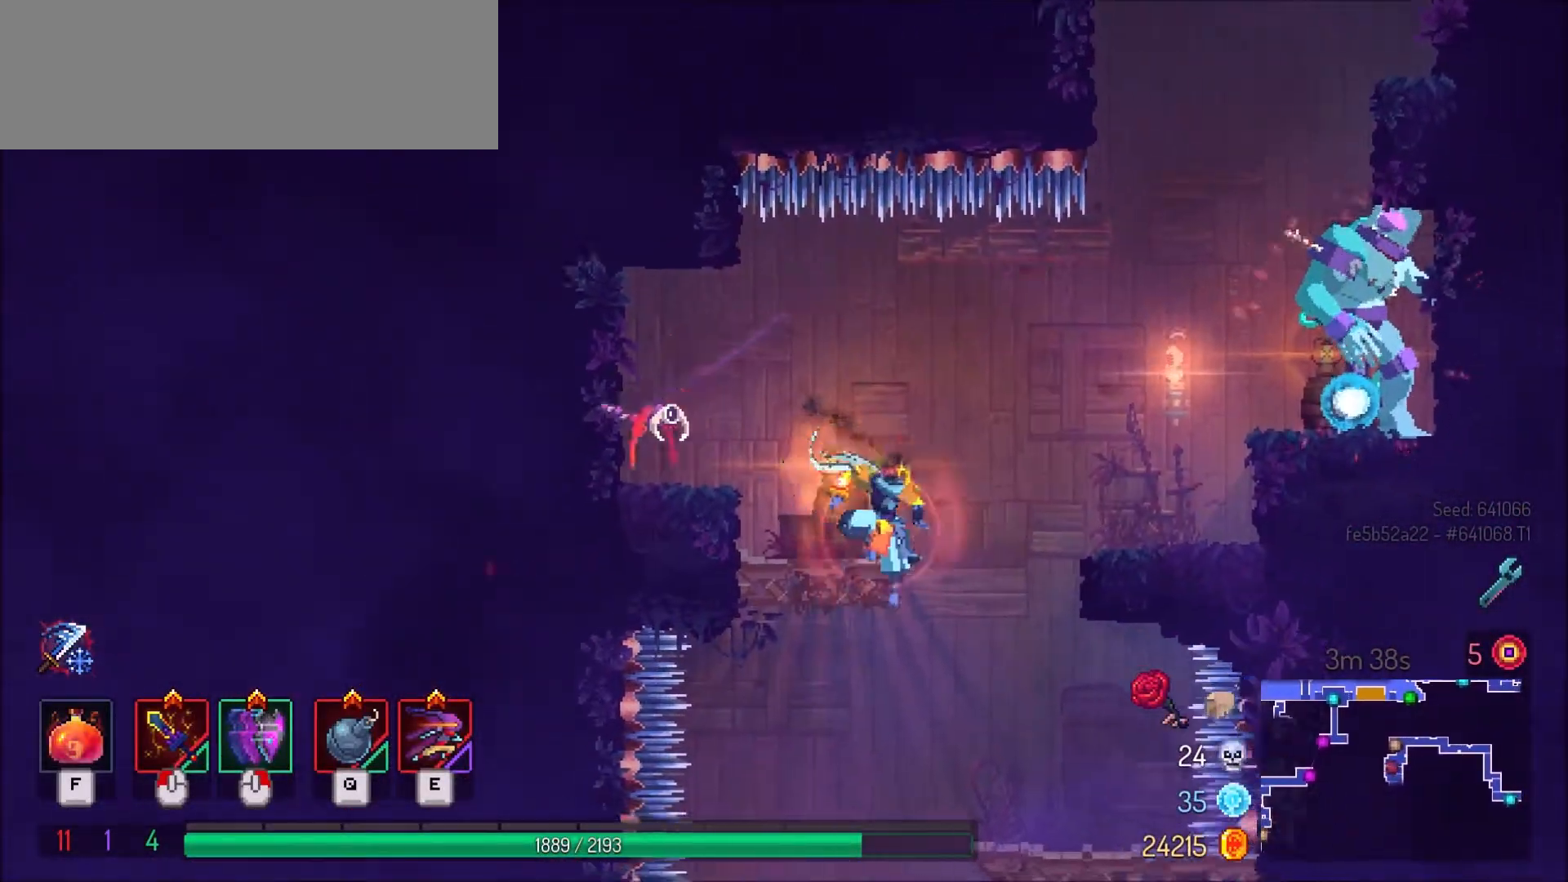
{"keys": [], "mouse": [], "events": [[134, "d", "up"]]}
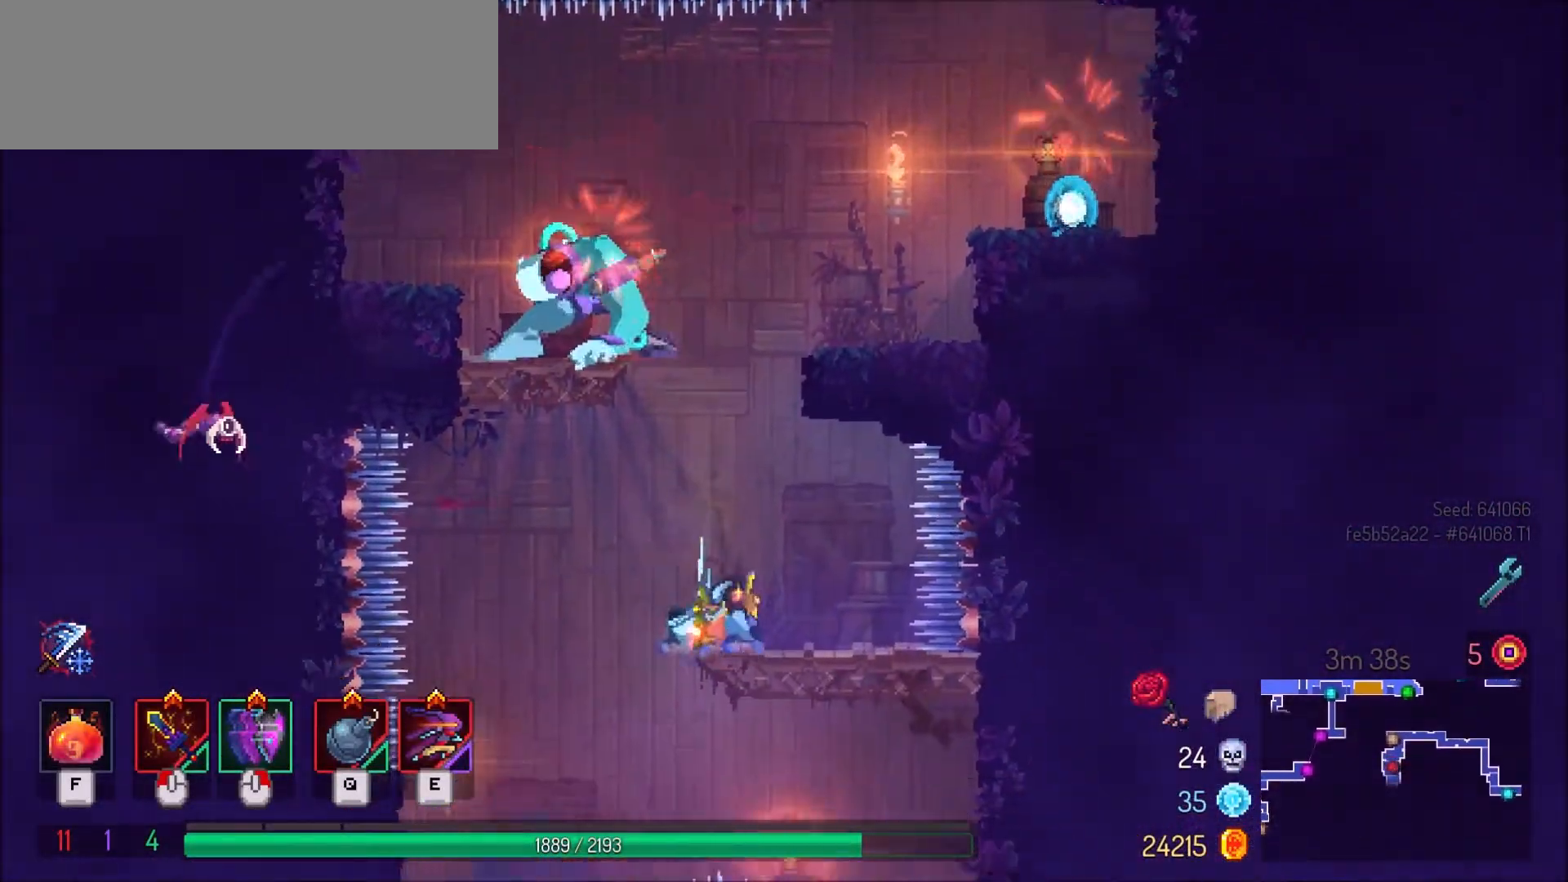
{"keys": [], "mouse": [], "events": [[233, "a", "down"], [367, "a", "up"]]}
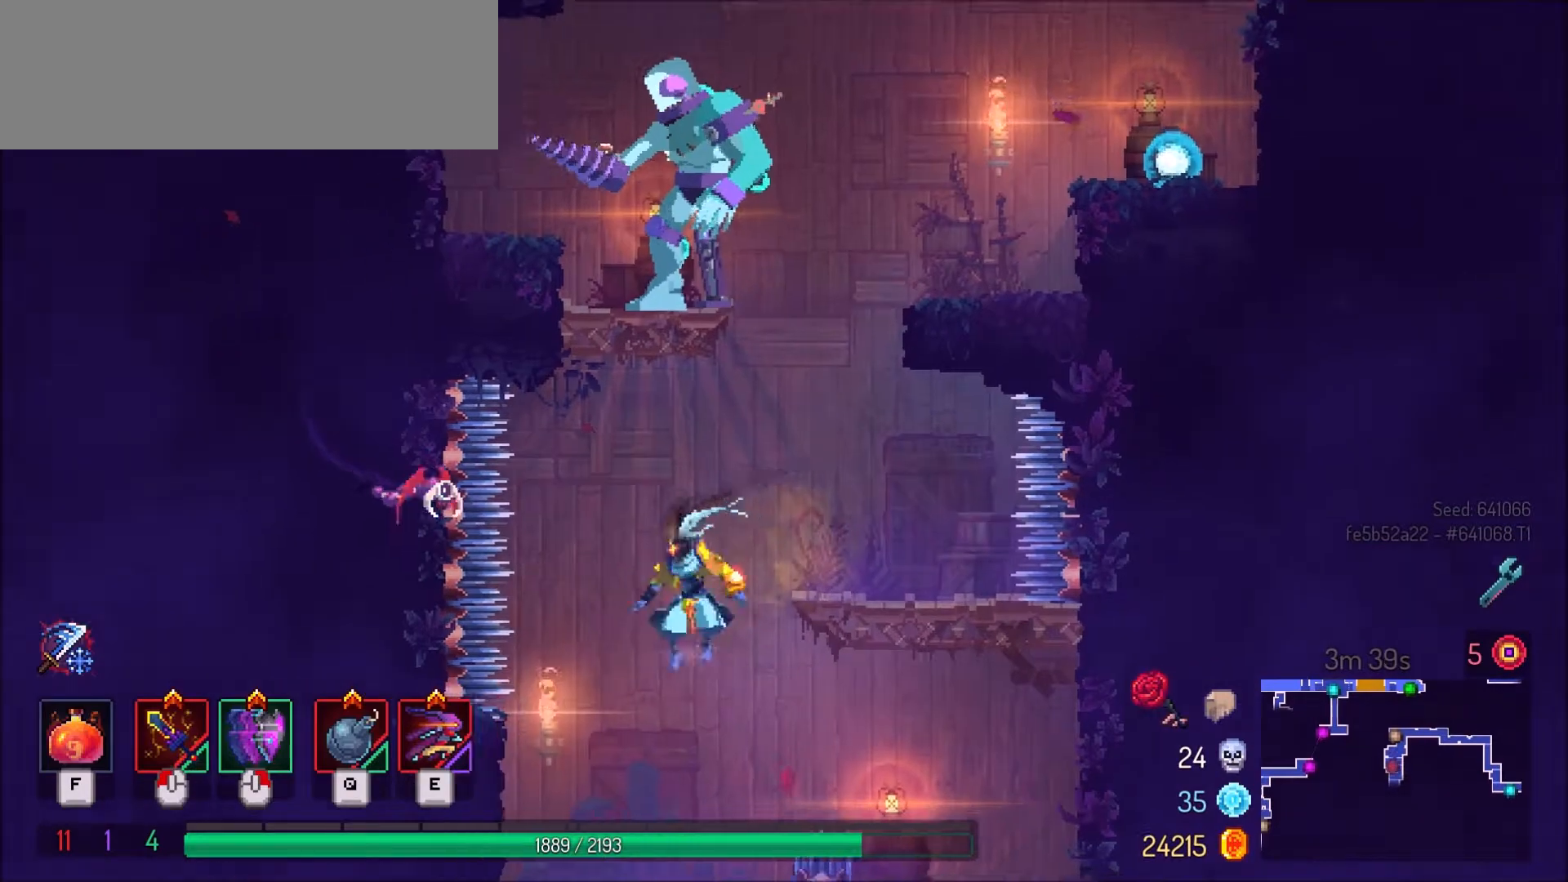
{"keys": [], "mouse": [], "events": [[167, "space", "down"], [300, "space", "up"]]}
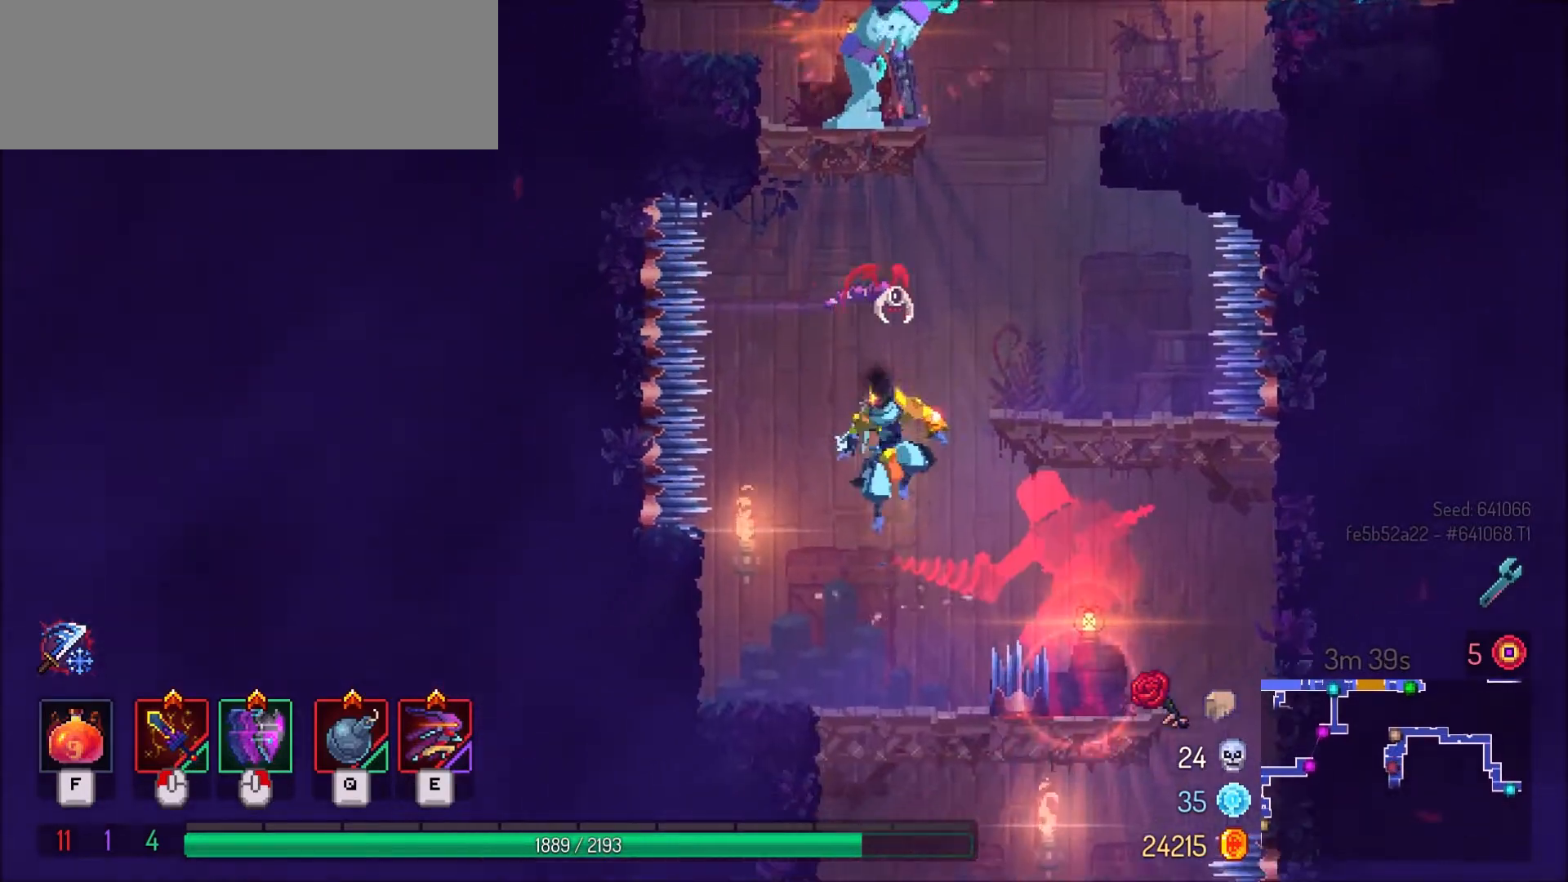
{"keys": ["s", "space"], "mouse": [], "events": [[333, "s", "down"], [433, "space", "down"]]}
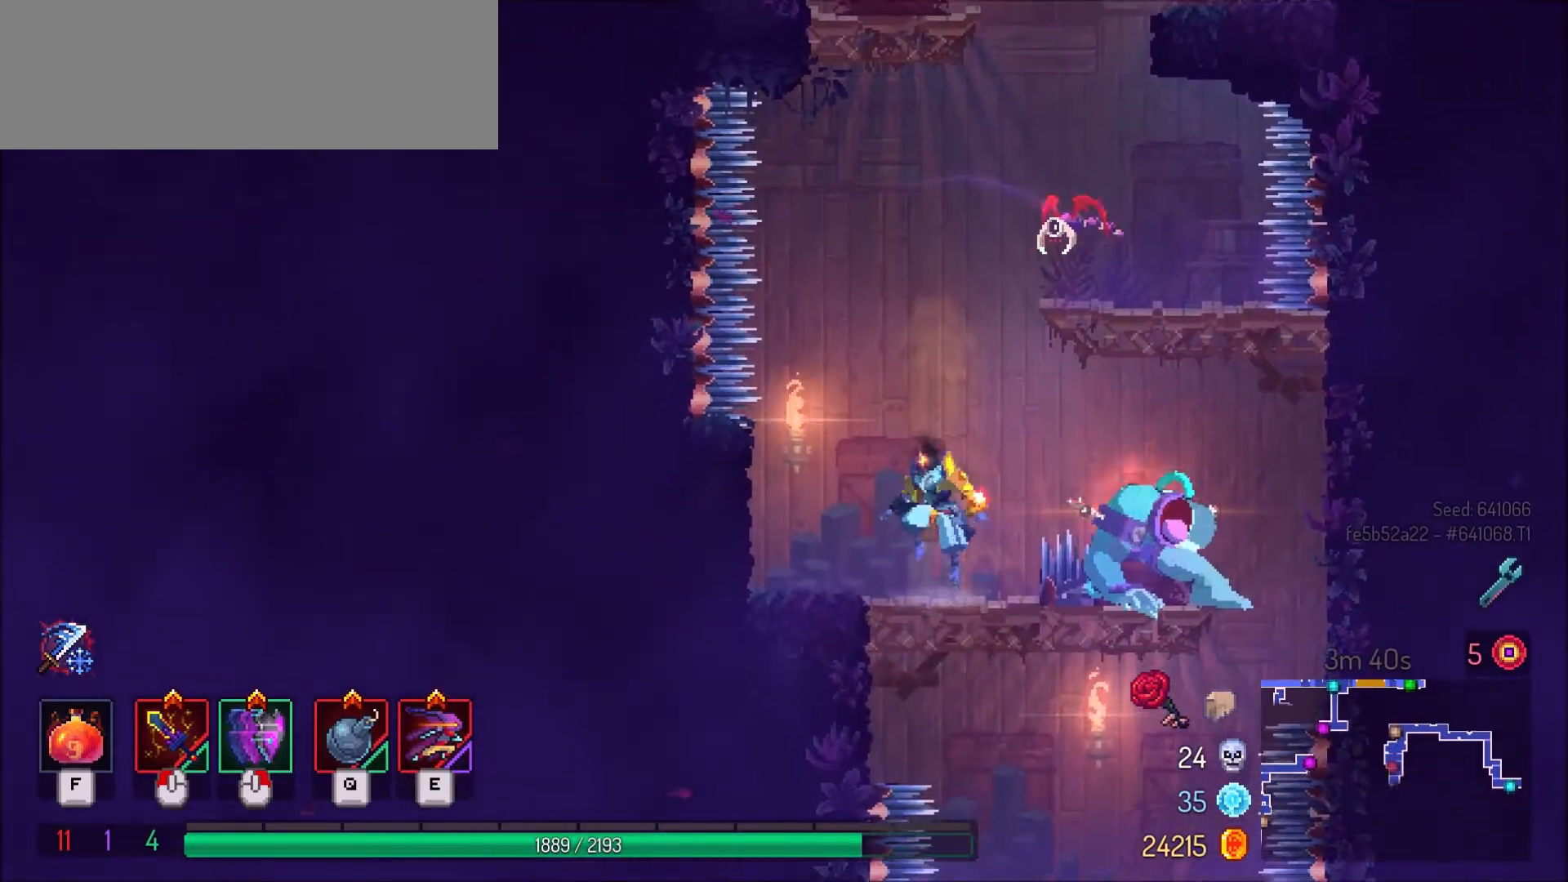
{"keys": ["d"], "mouse": [], "events": [[33, "space", "up"], [100, "s", "up"], [234, "d", "down"], [334, "d", "up"], [467, "d", "down"]]}
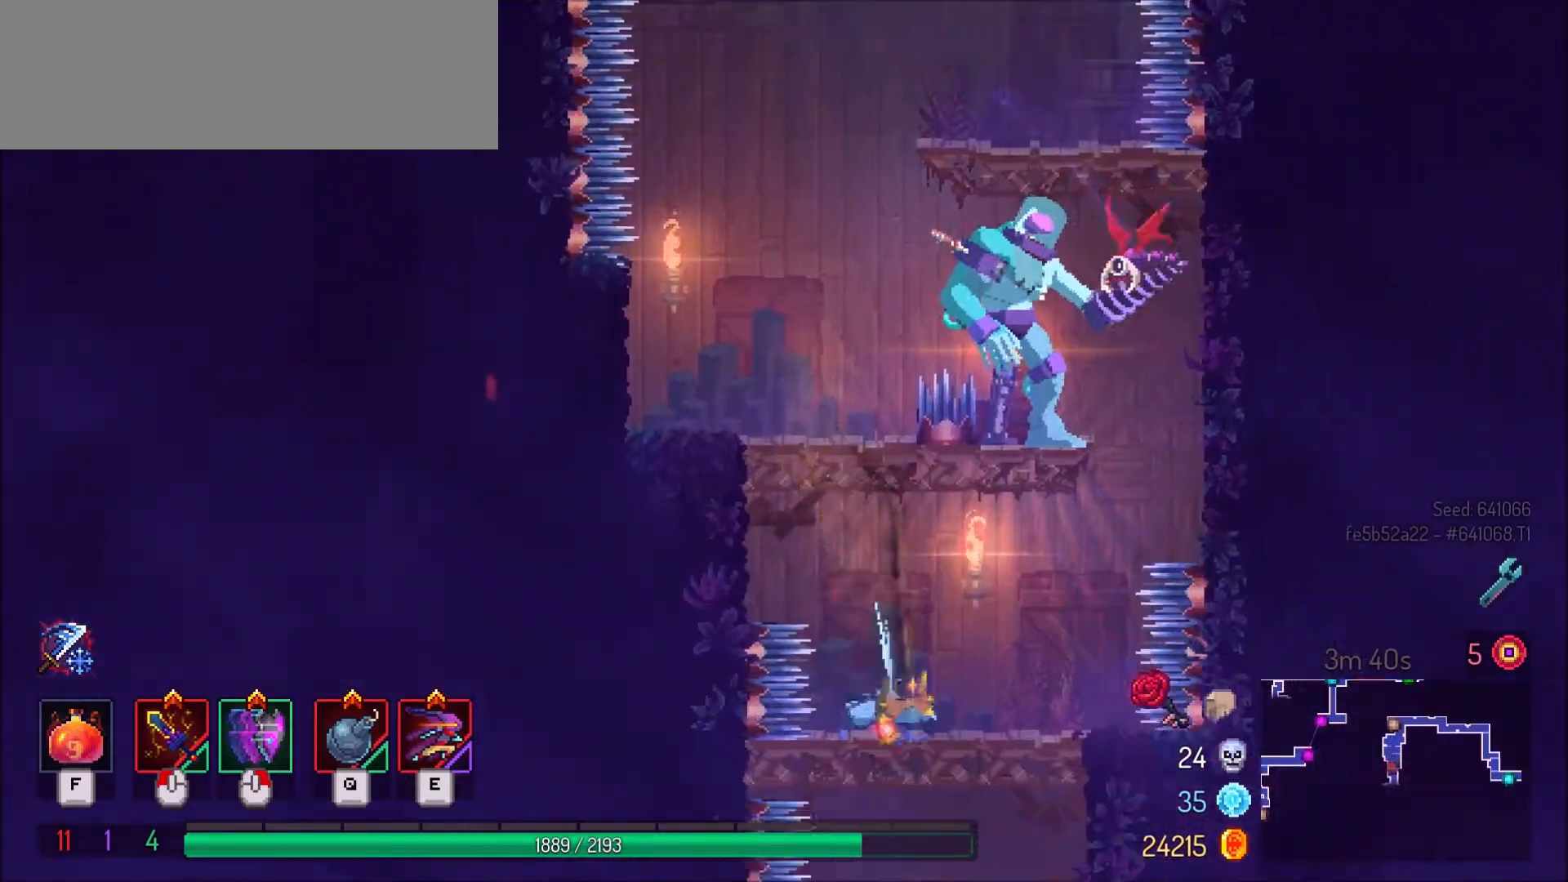
{"keys": ["s", "space"], "mouse": [], "events": [[33, "d", "up"], [300, "d", "down"], [400, "d", "up"], [433, "s", "down"], [500, "space", "down"]]}
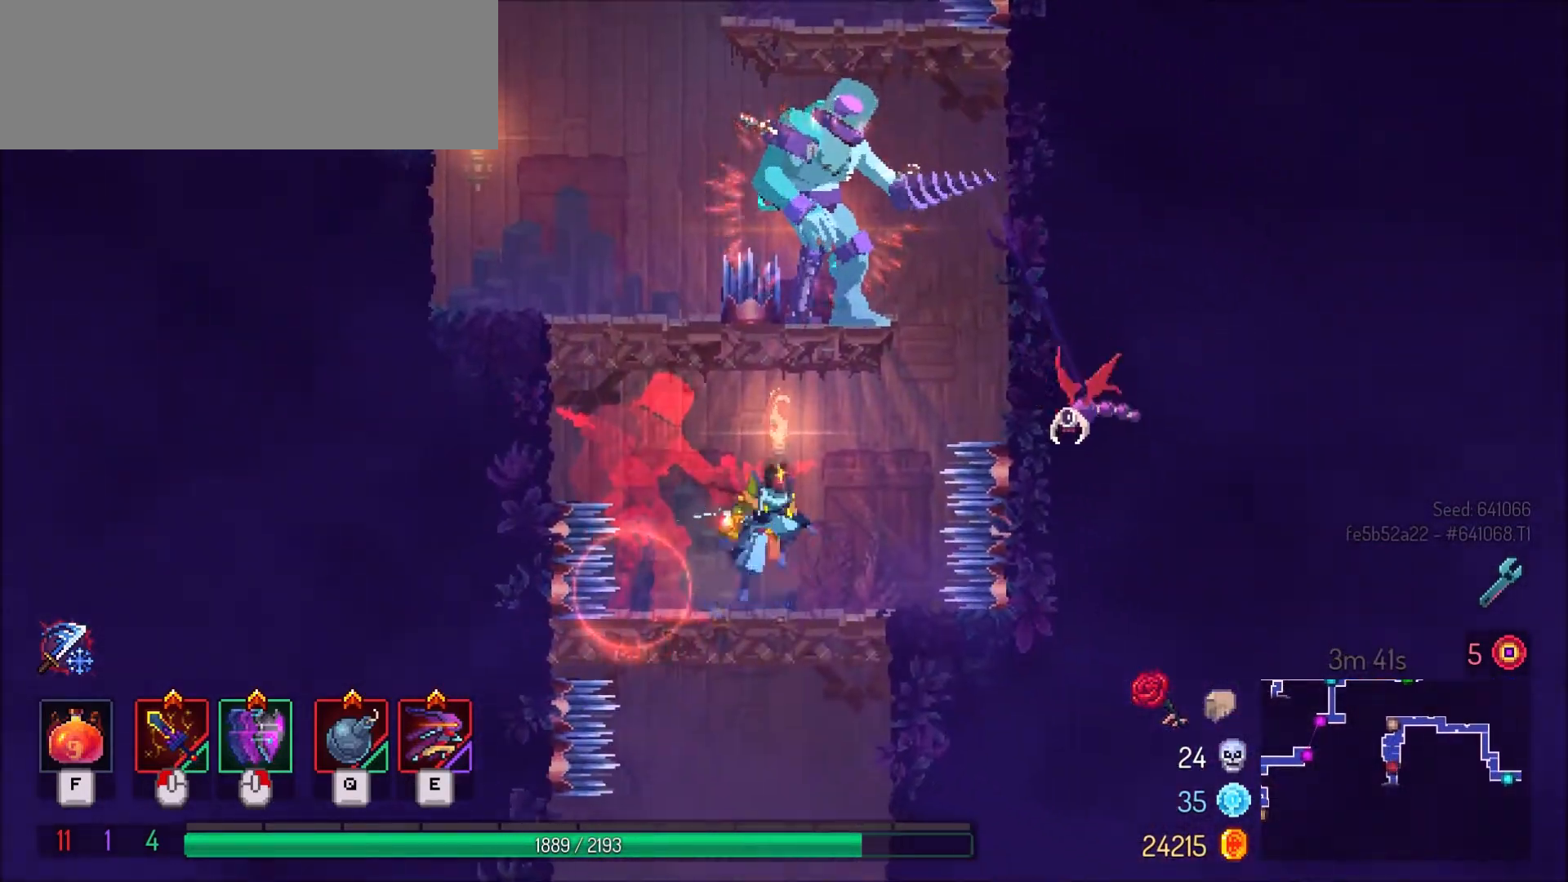
{"keys": [], "mouse": [], "events": [[100, "s", "up"], [100, "space", "up"]]}
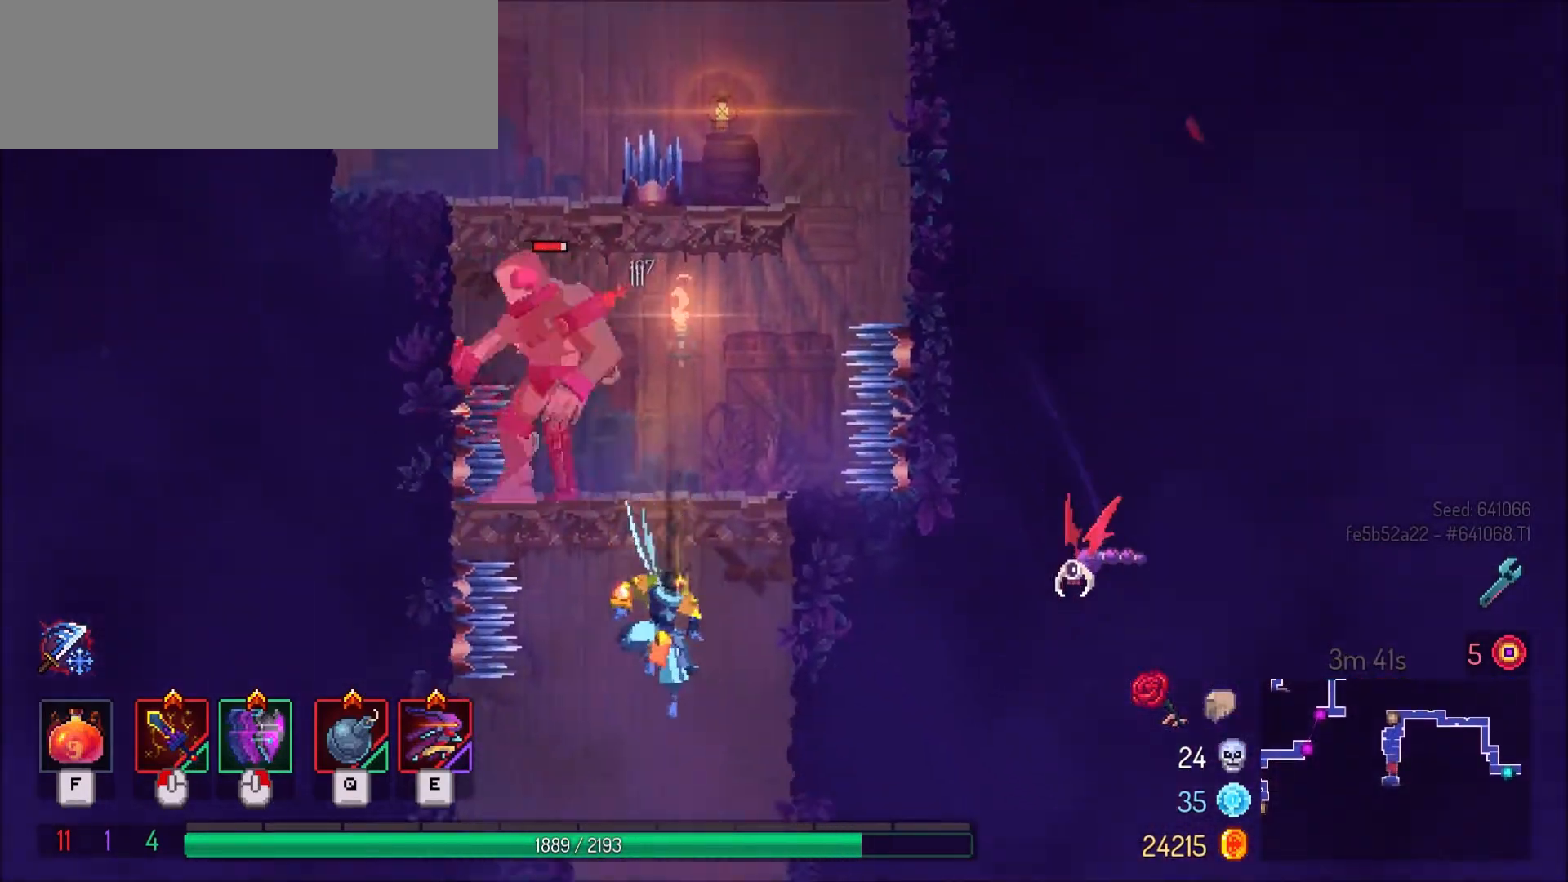
{"keys": ["d"], "mouse": [], "events": [[166, "space", "down"], [267, "space", "up"], [400, "d", "down"]]}
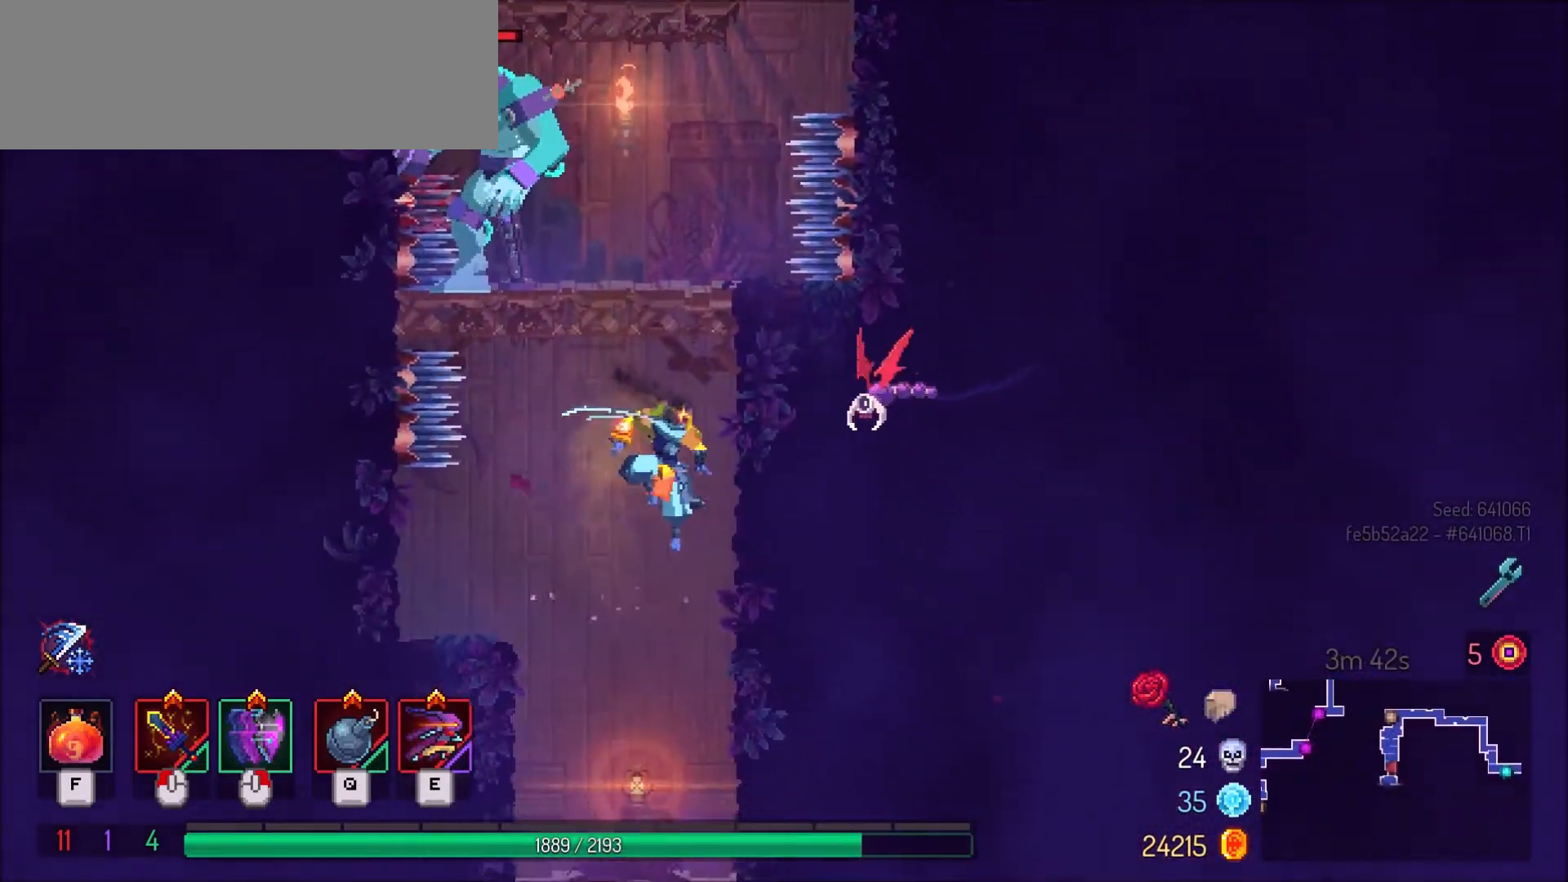
{"keys": ["d"], "mouse": [], "events": []}
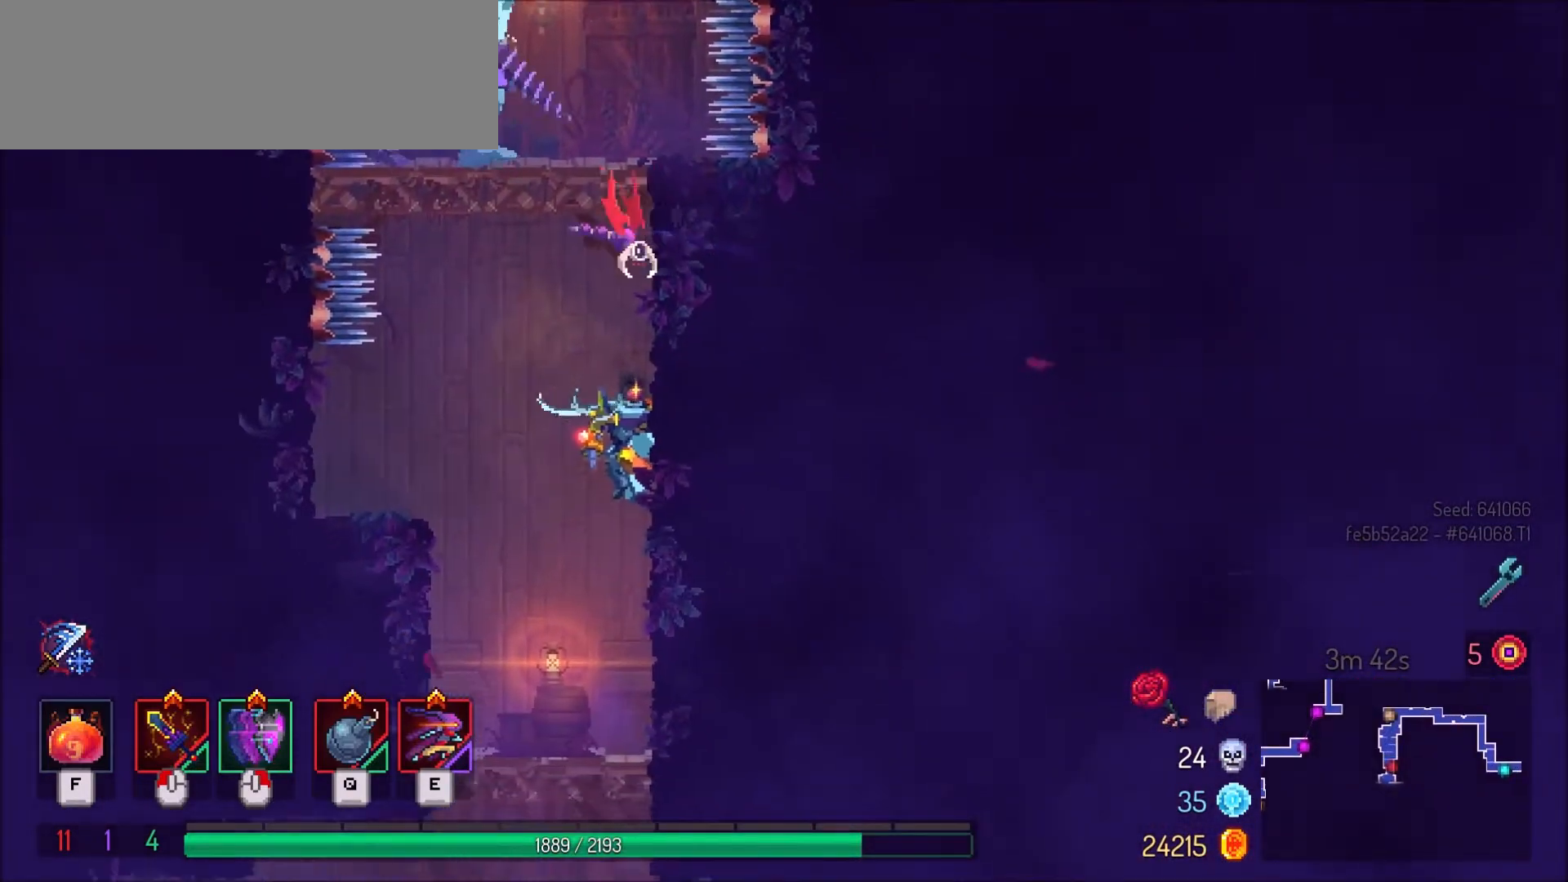
{"keys": [], "mouse": [], "events": [[66, "d", "up"], [66, "s", "down"], [100, "space", "down"], [200, "space", "up"], [433, "s", "up"]]}
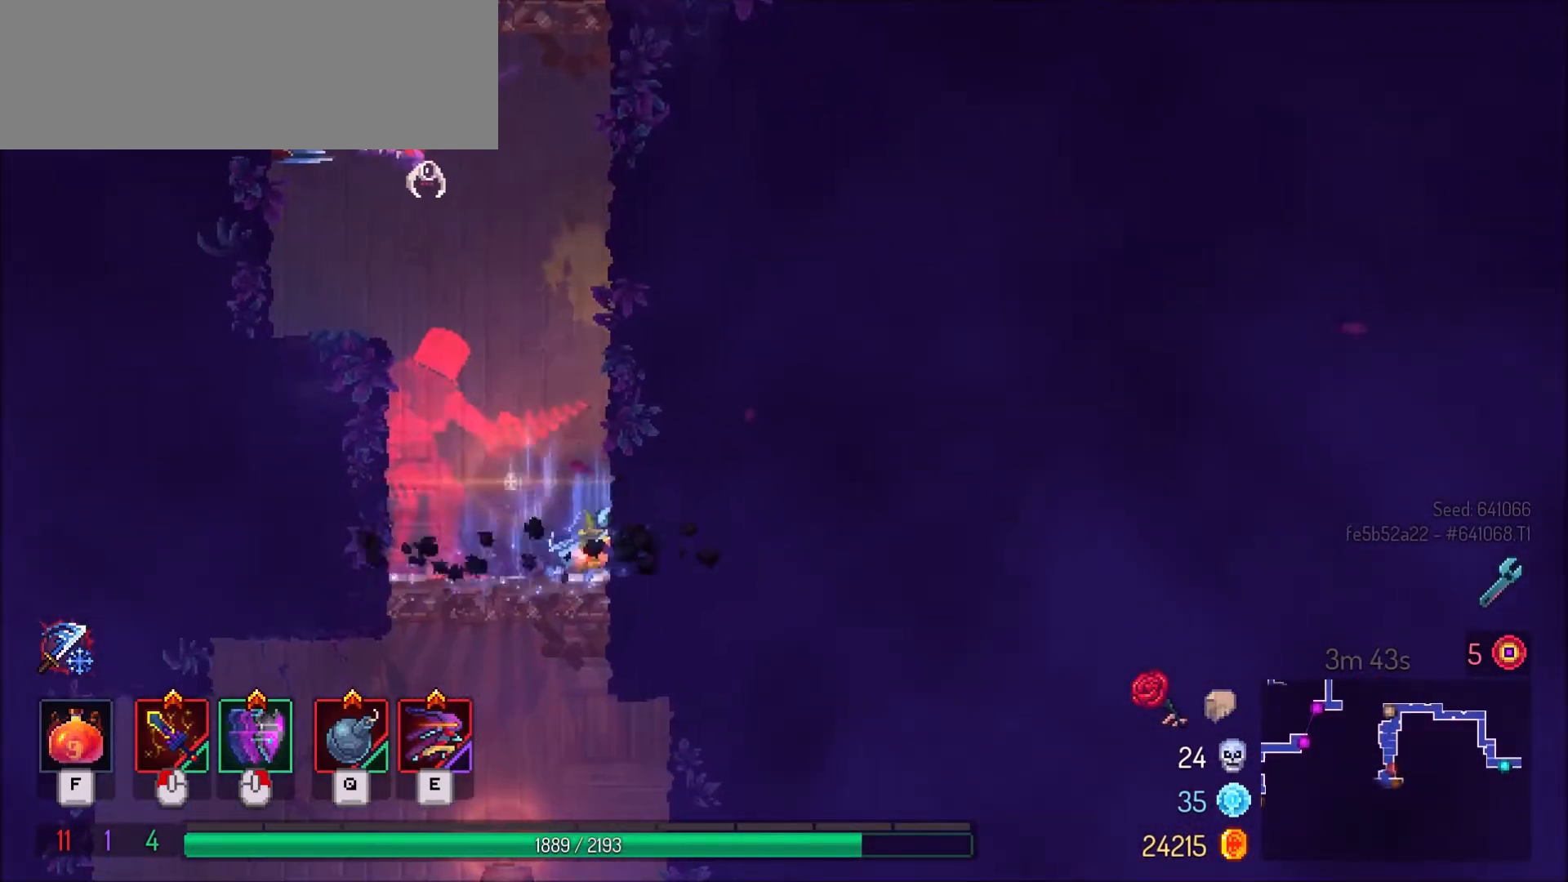
{"keys": [], "mouse": [], "events": [[34, "s", "down"], [100, "space", "down"], [234, "space", "up"], [501, "s", "up"]]}
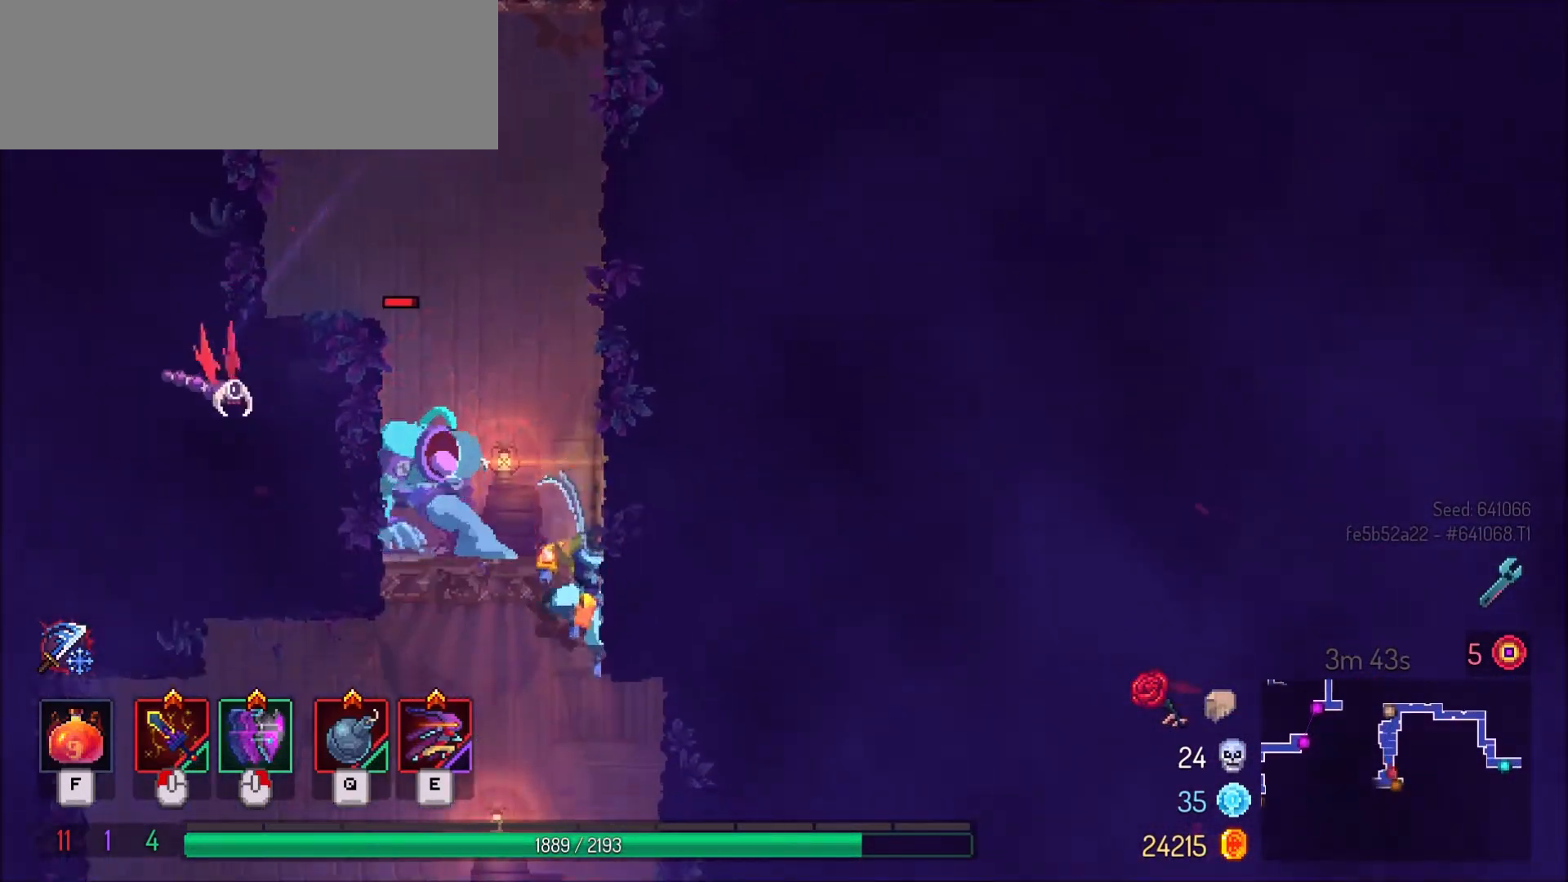
{"keys": [], "mouse": [], "events": [[333, "space", "down"], [433, "space", "up"]]}
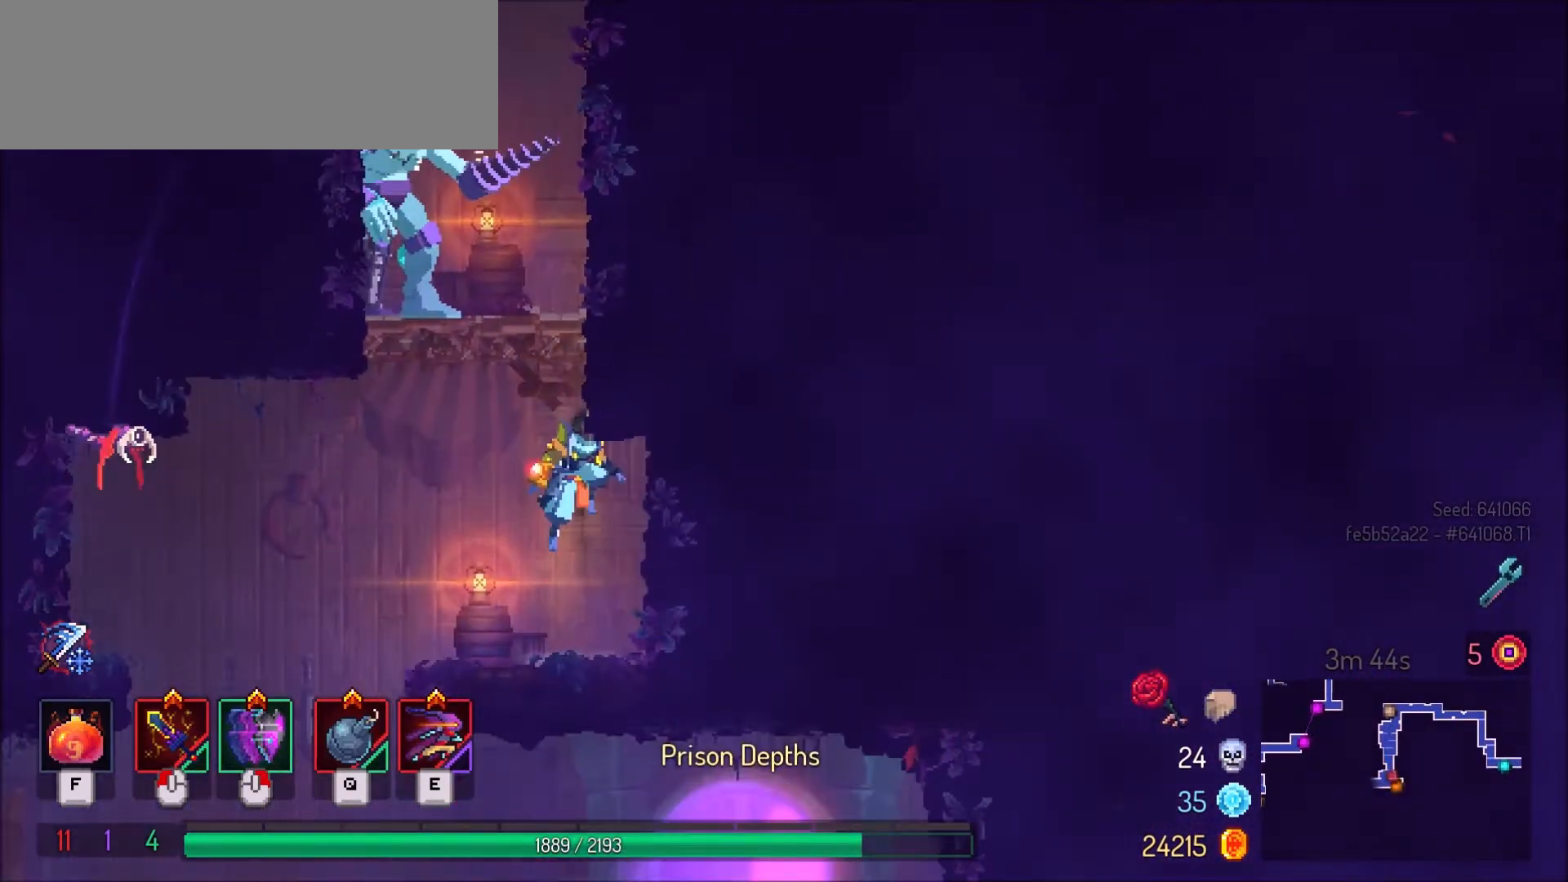
{"keys": ["a"], "mouse": [], "events": [[267, "a", "down"]]}
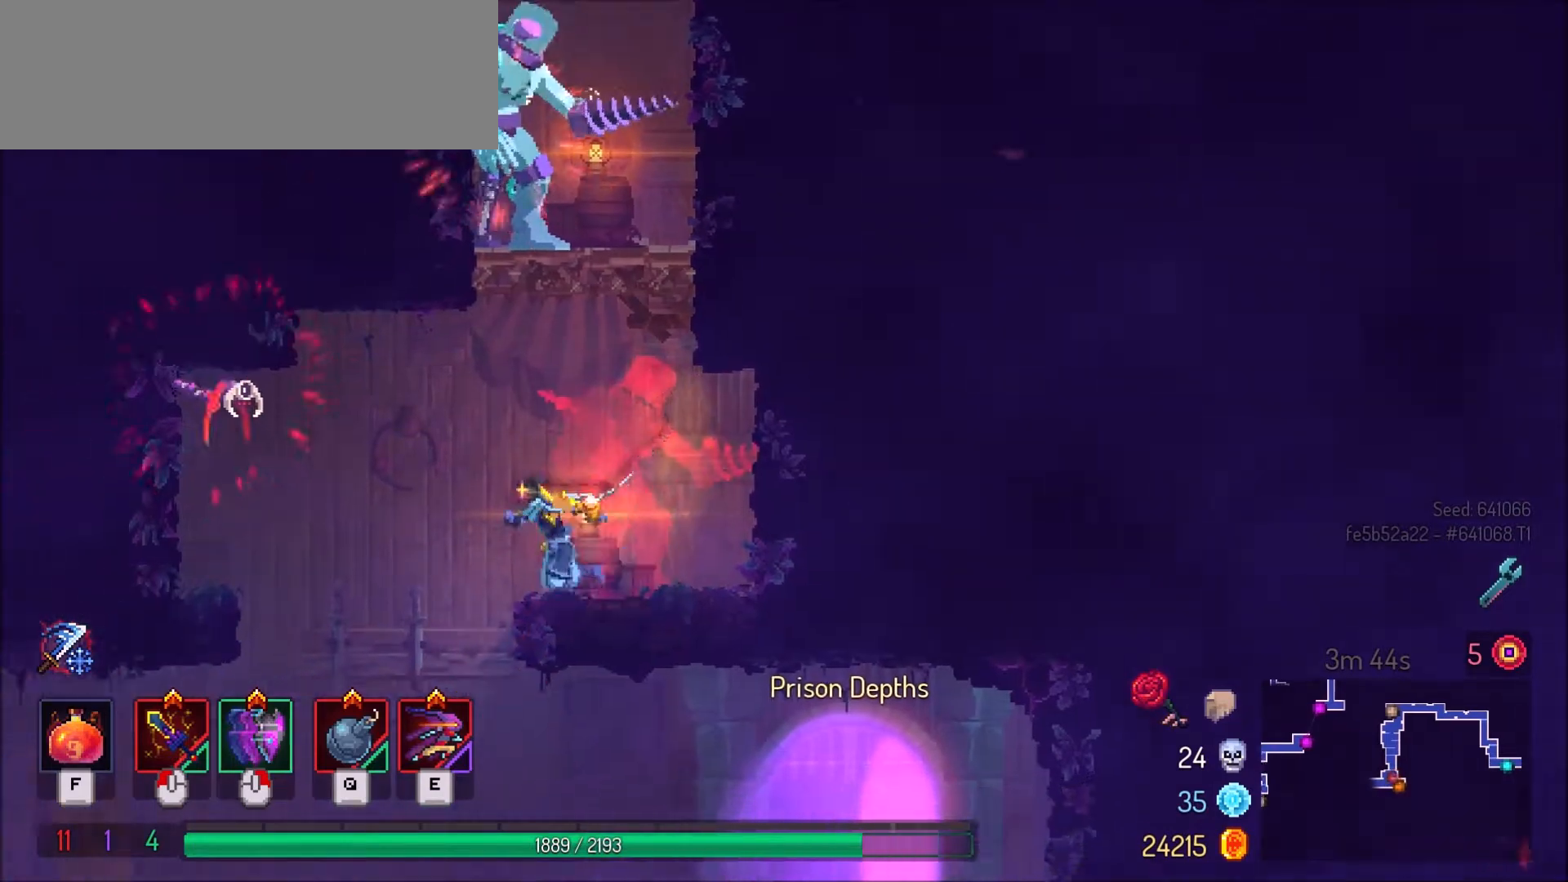
{"keys": ["a"], "mouse": [], "events": []}
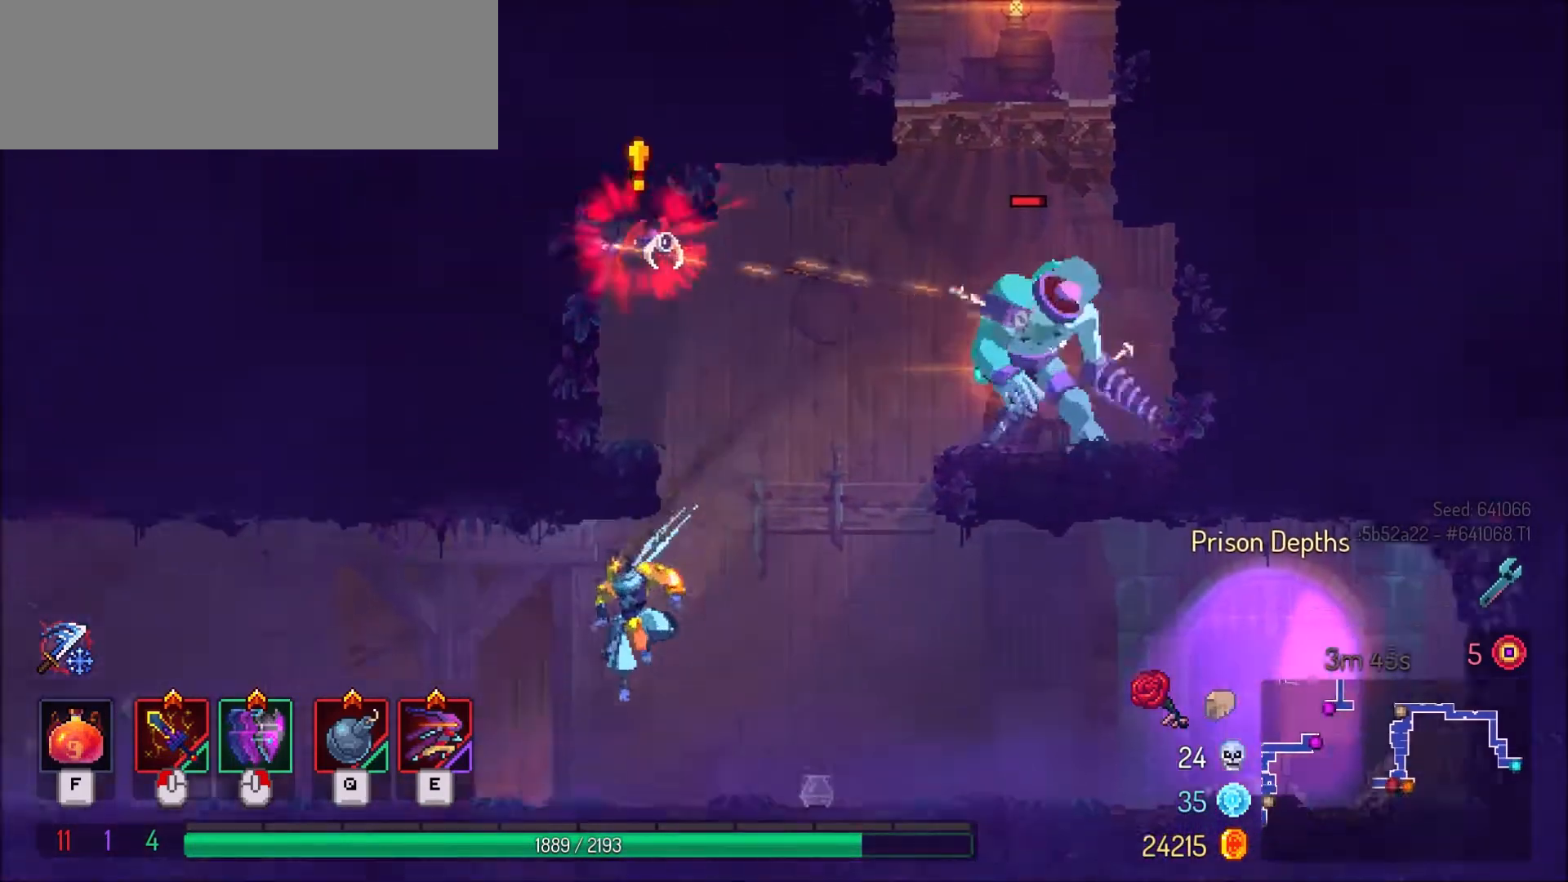
{"keys": ["a", "shift_l"], "mouse": [], "events": [[334, "mouse_right", "down"], [401, "shift_l", "down"], [434, "mouse_right", "up"]]}
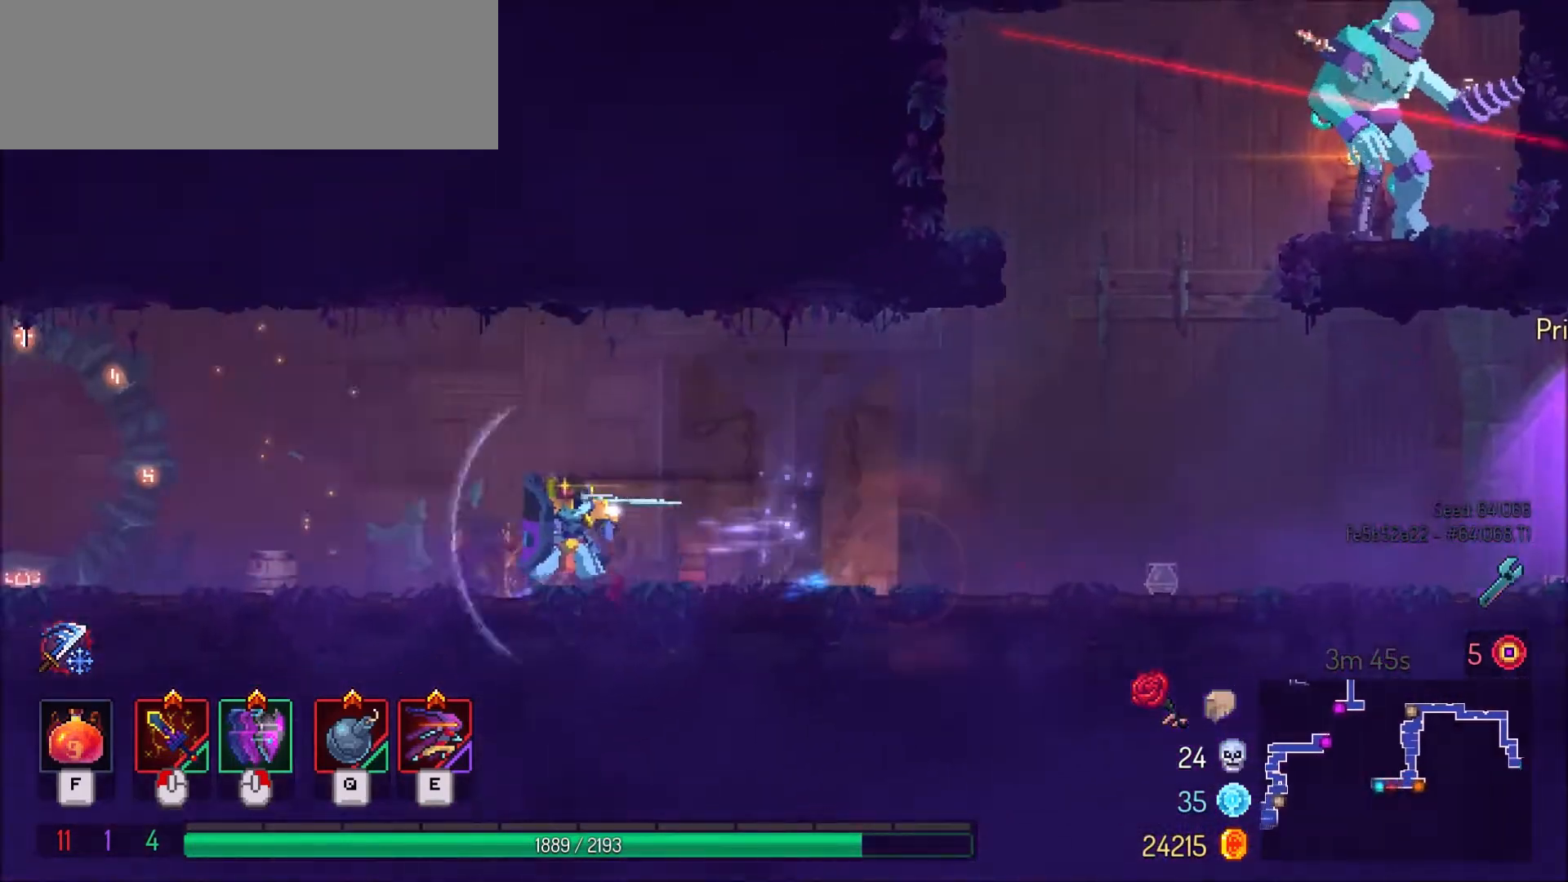
{"keys": [], "mouse": [], "events": [[33, "shift_l", "up"], [500, "a", "up"]]}
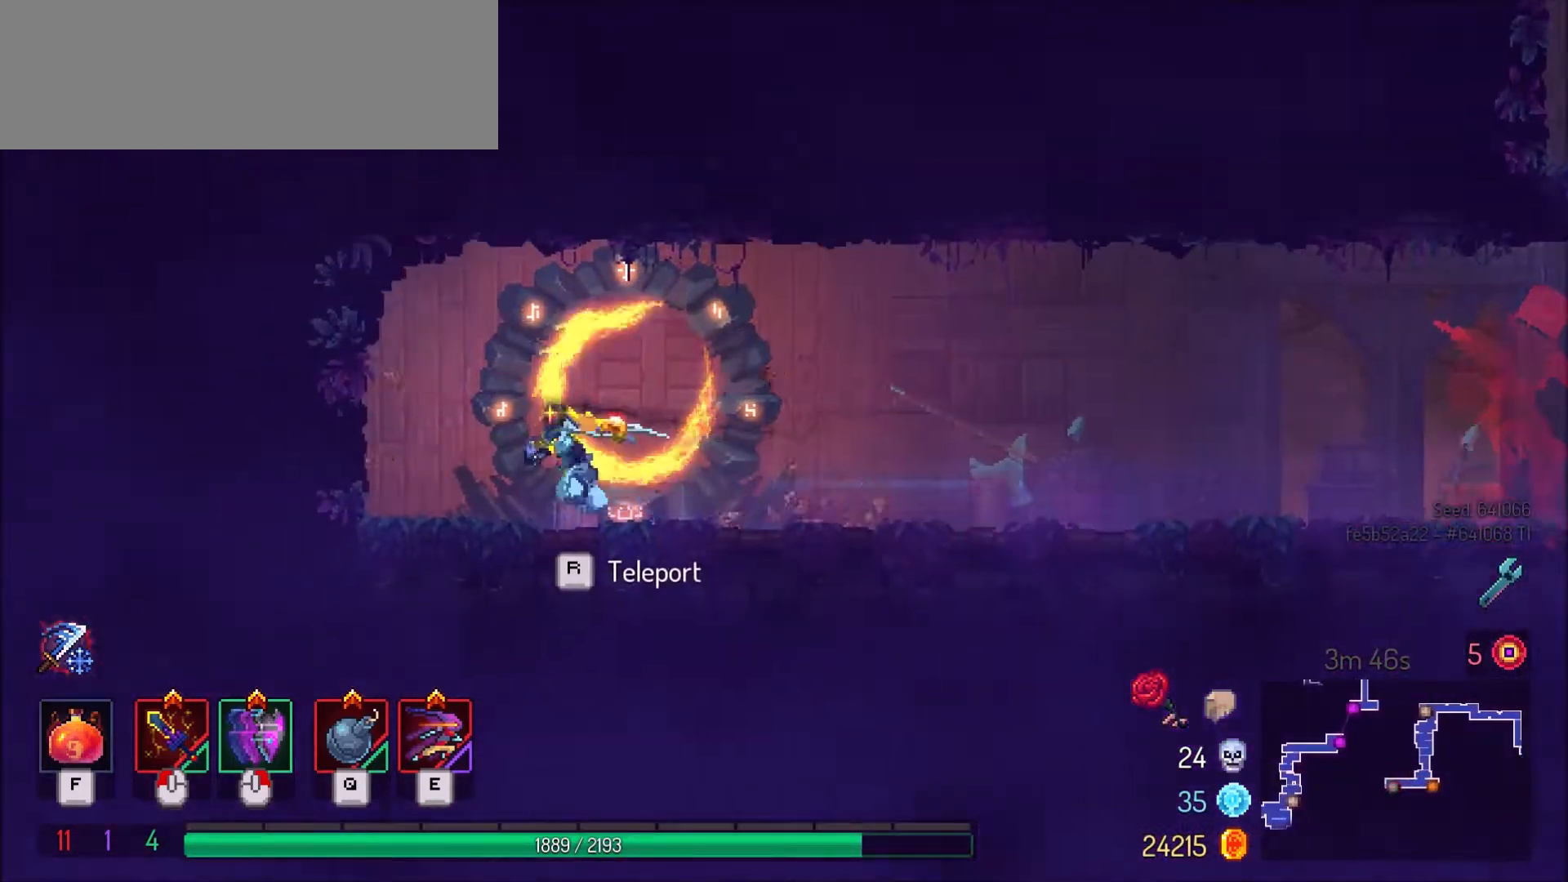
{"keys": [], "mouse": [], "events": [[67, "r", "down"], [134, "r", "up"], [401, "w", "down"], [467, "w", "up"]]}
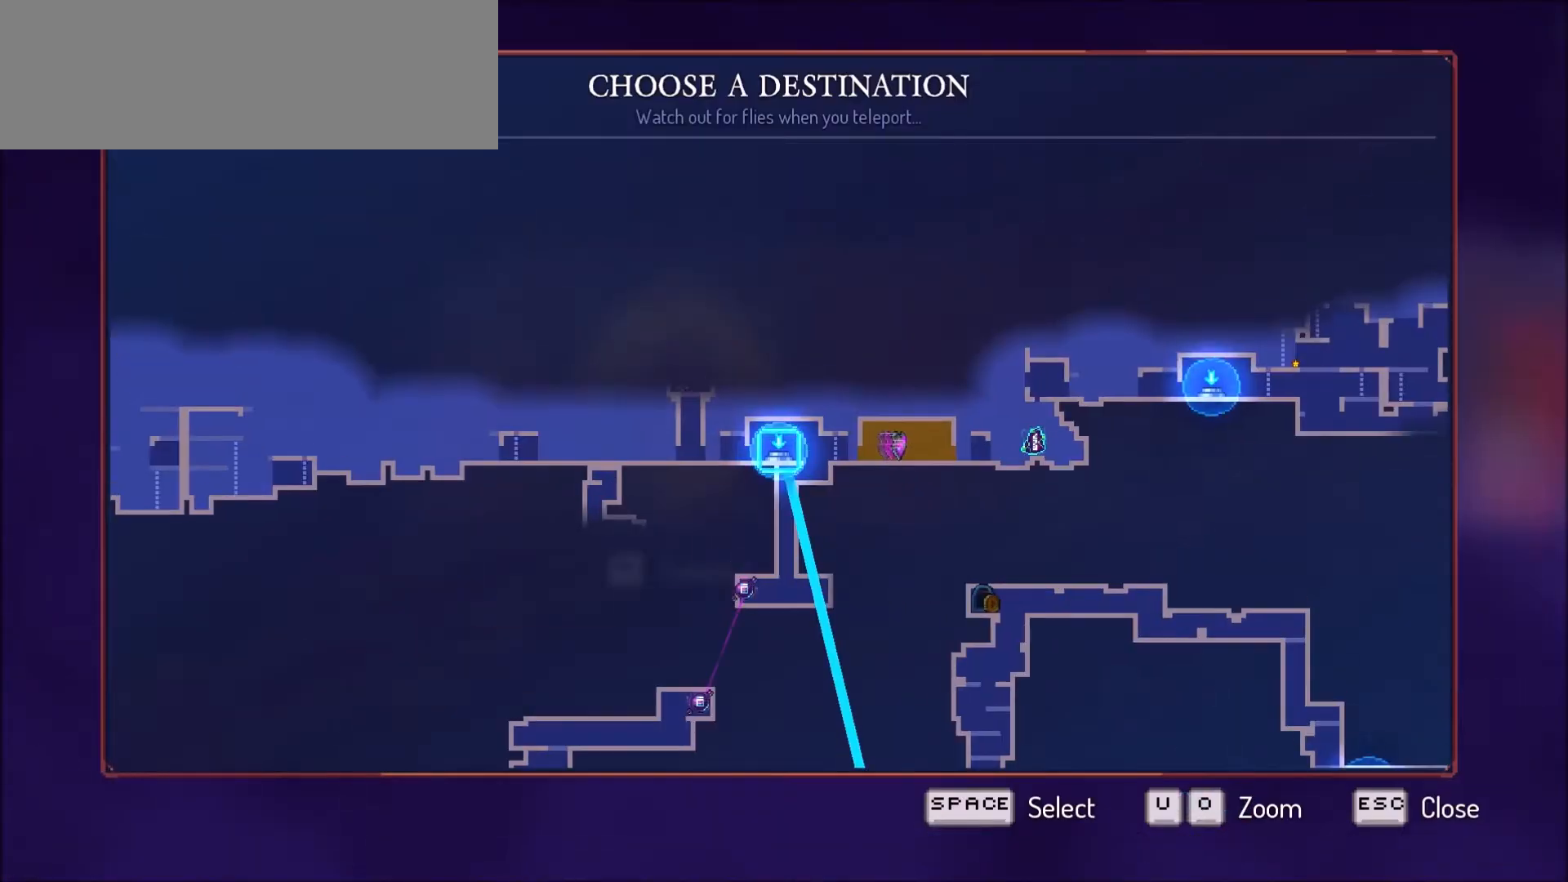
{"keys": [], "mouse": [], "events": [[233, "d", "down"], [333, "d", "up"]]}
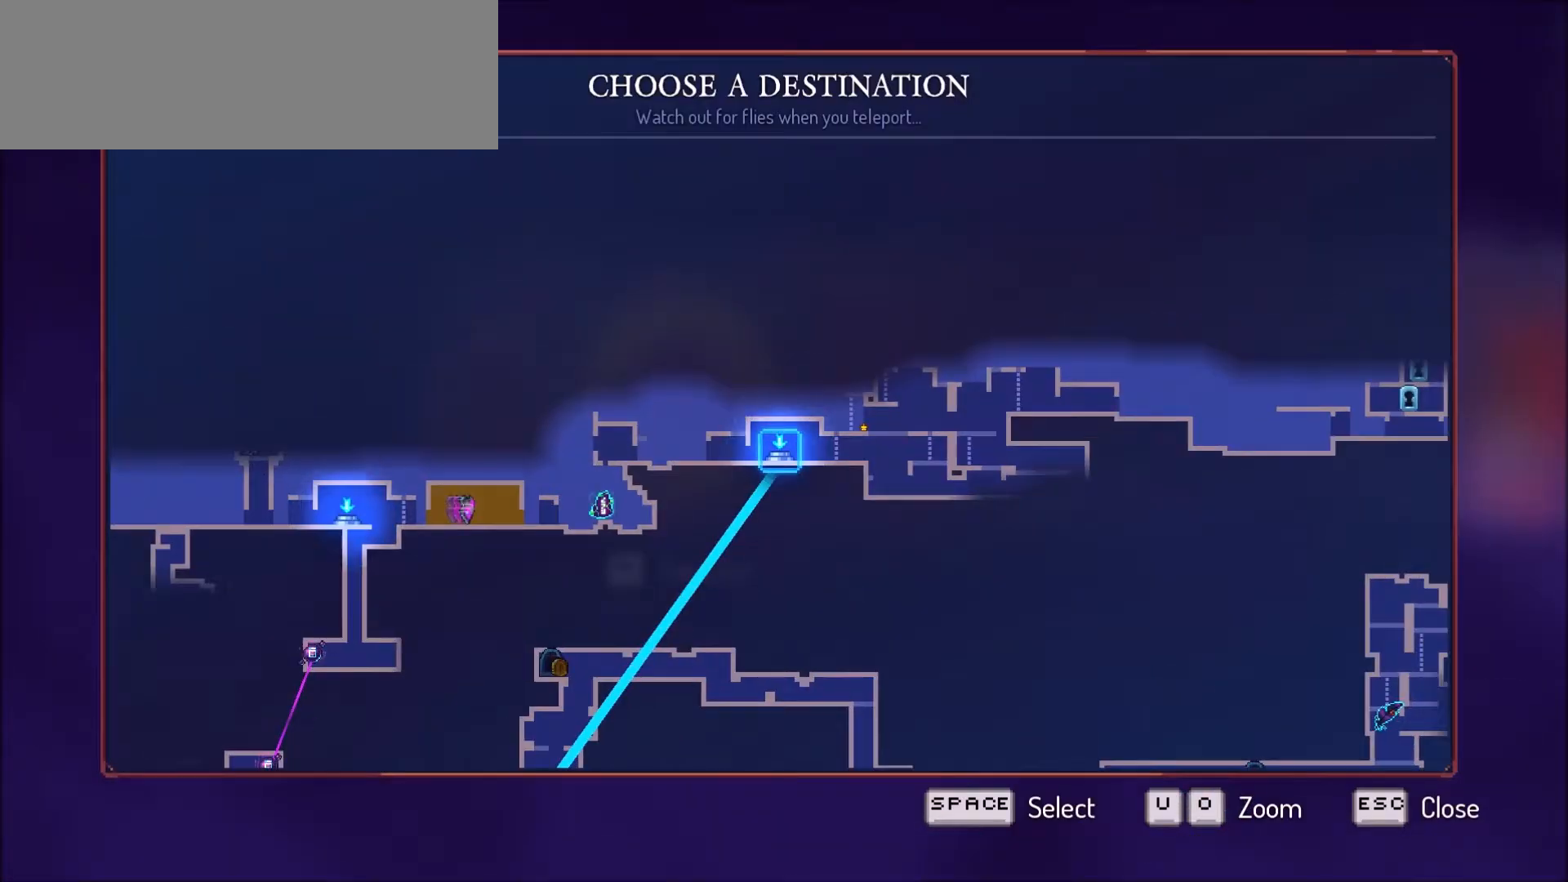
{"keys": [], "mouse": [], "events": [[200, "d", "down"], [300, "d", "up"]]}
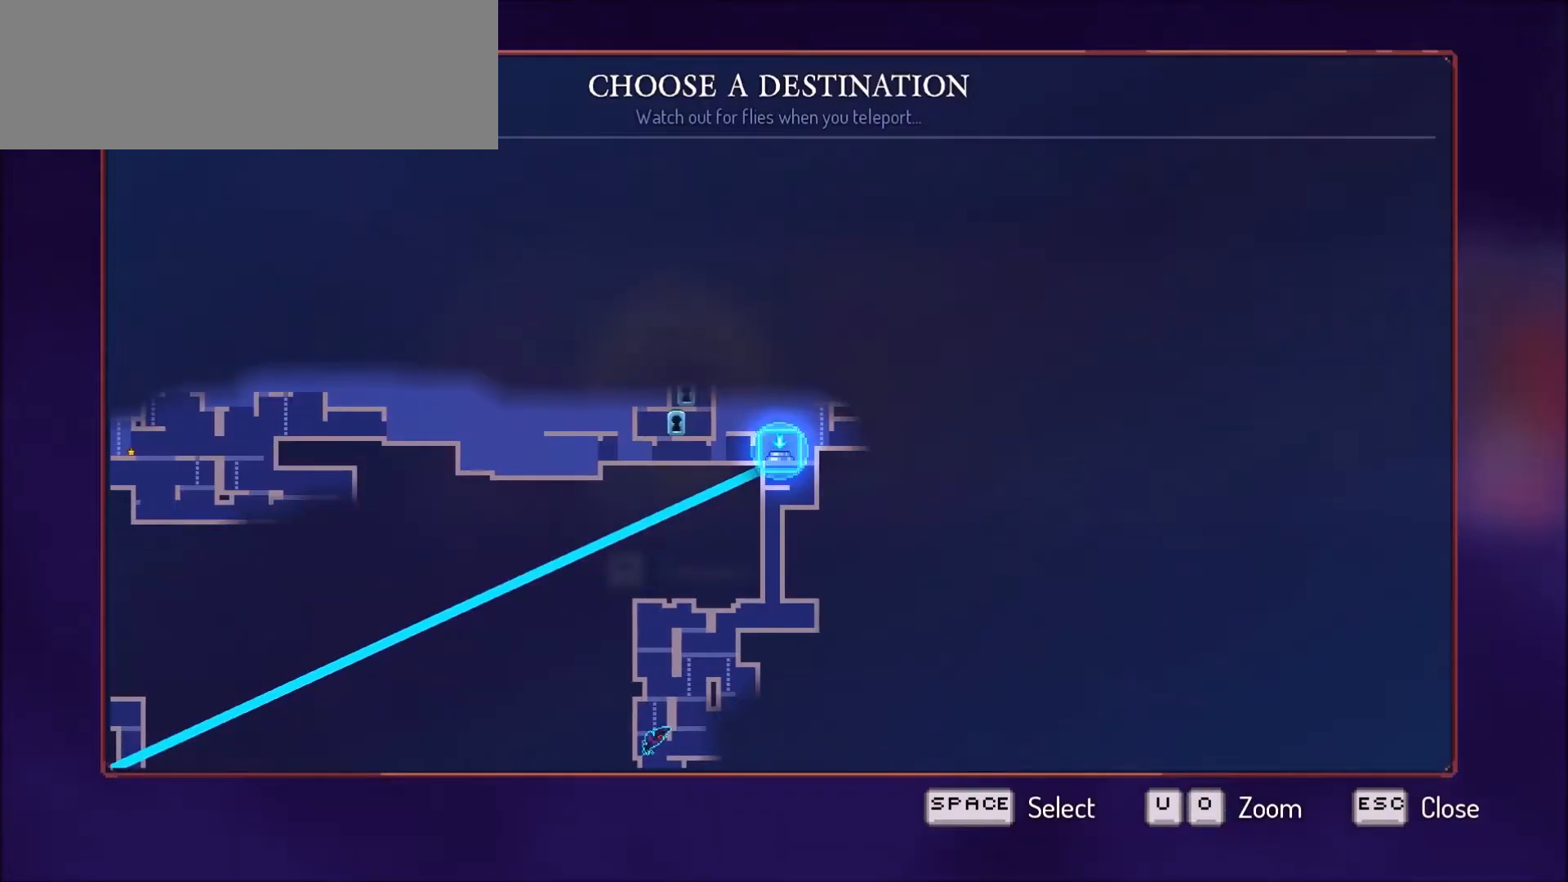
{"keys": [], "mouse": [], "events": [[66, "a", "down"], [133, "a", "up"]]}
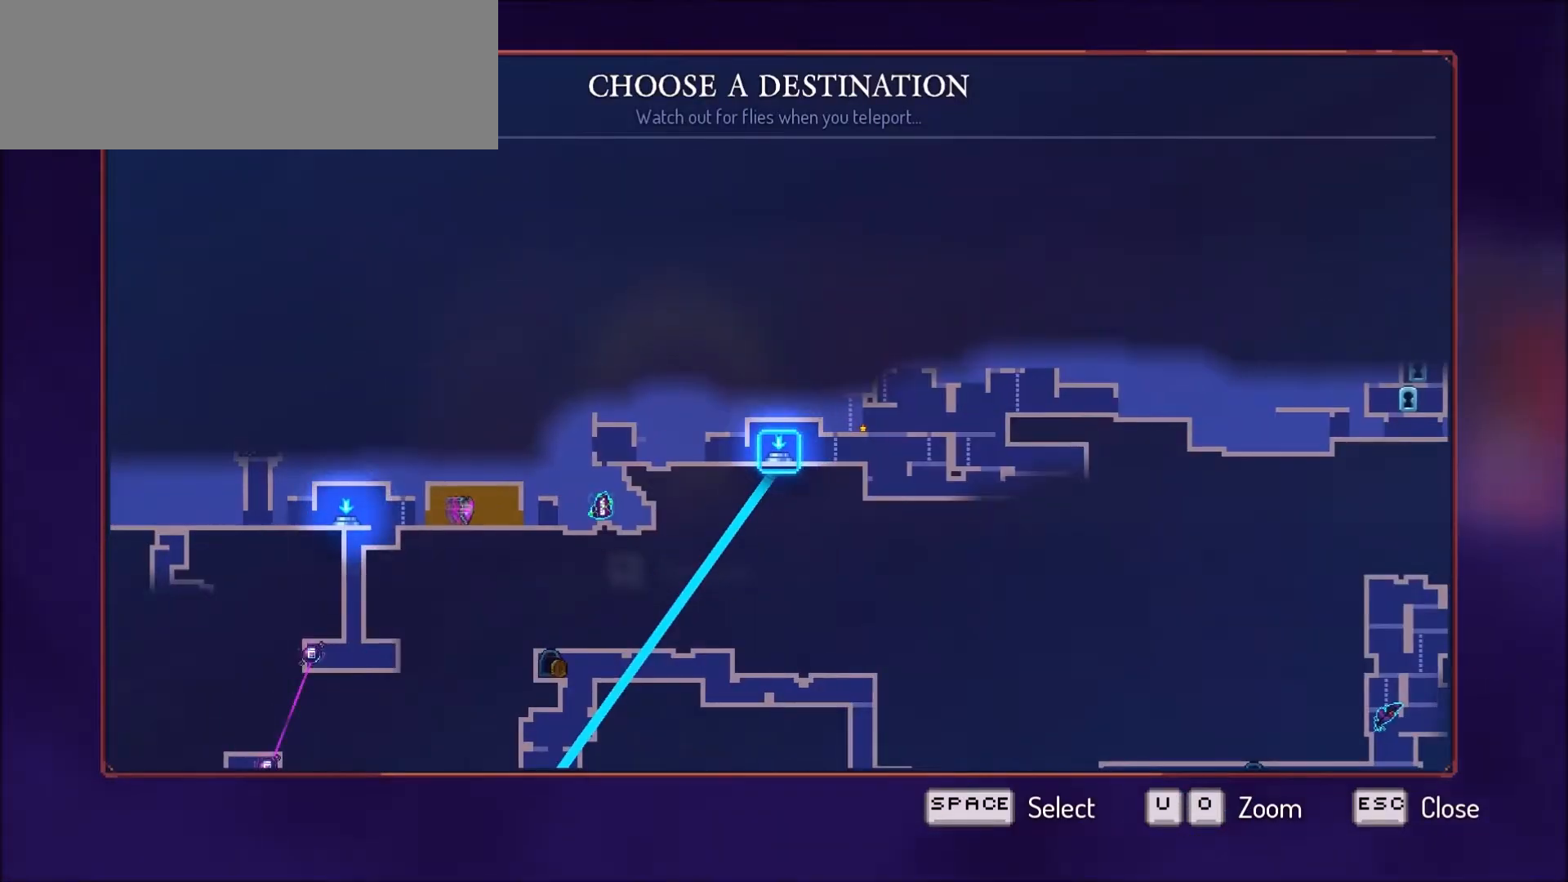
{"keys": [], "mouse": [], "events": []}
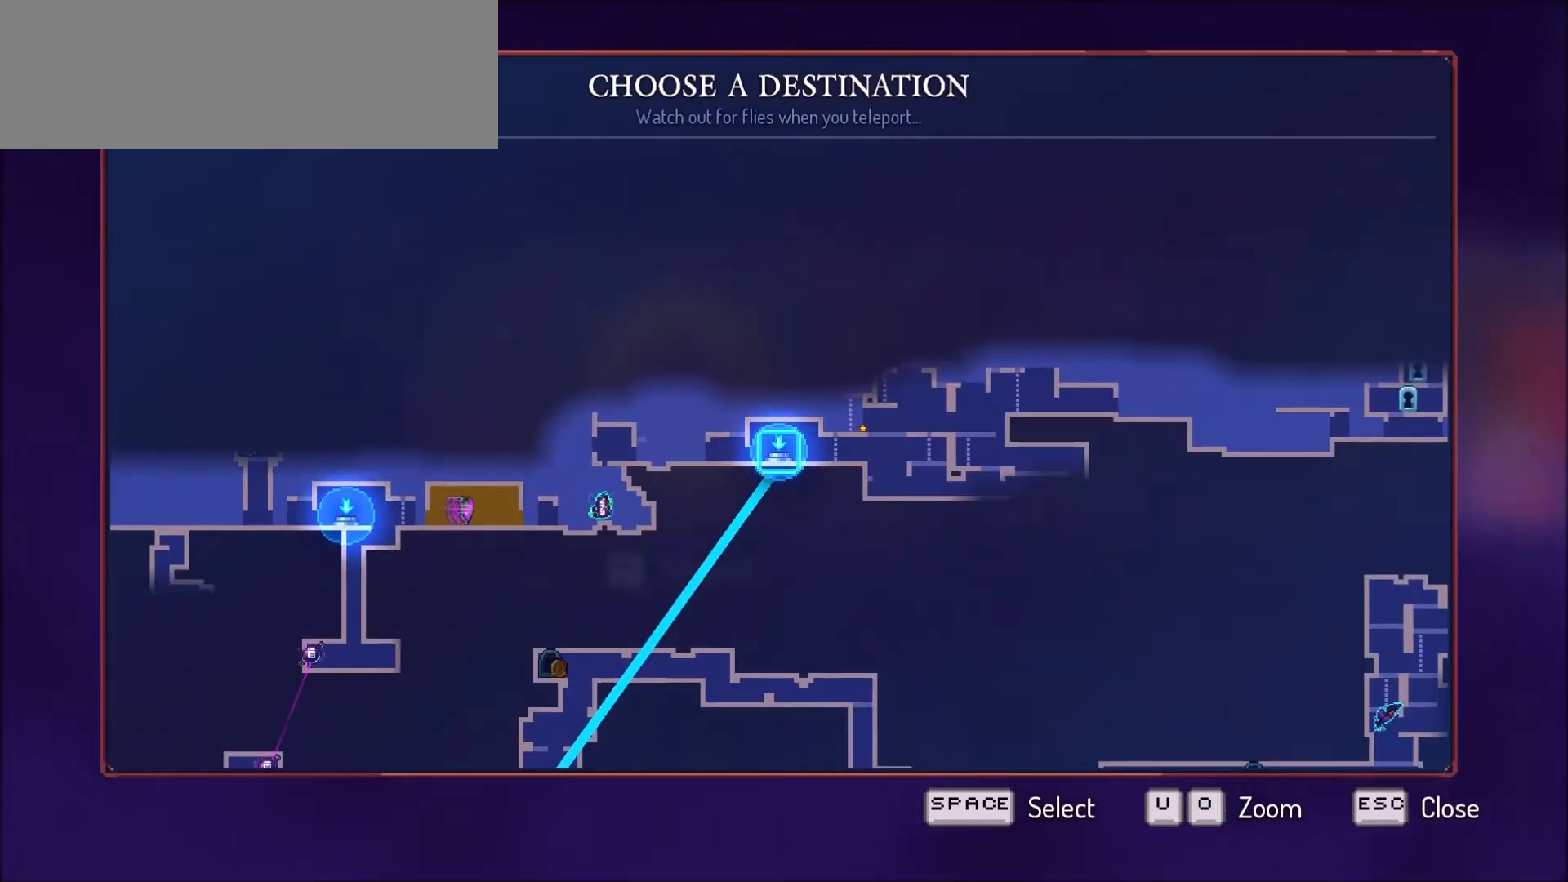
{"keys": ["d"], "mouse": [], "events": [[33, "space", "down"], [133, "space", "up"], [400, "d", "down"]]}
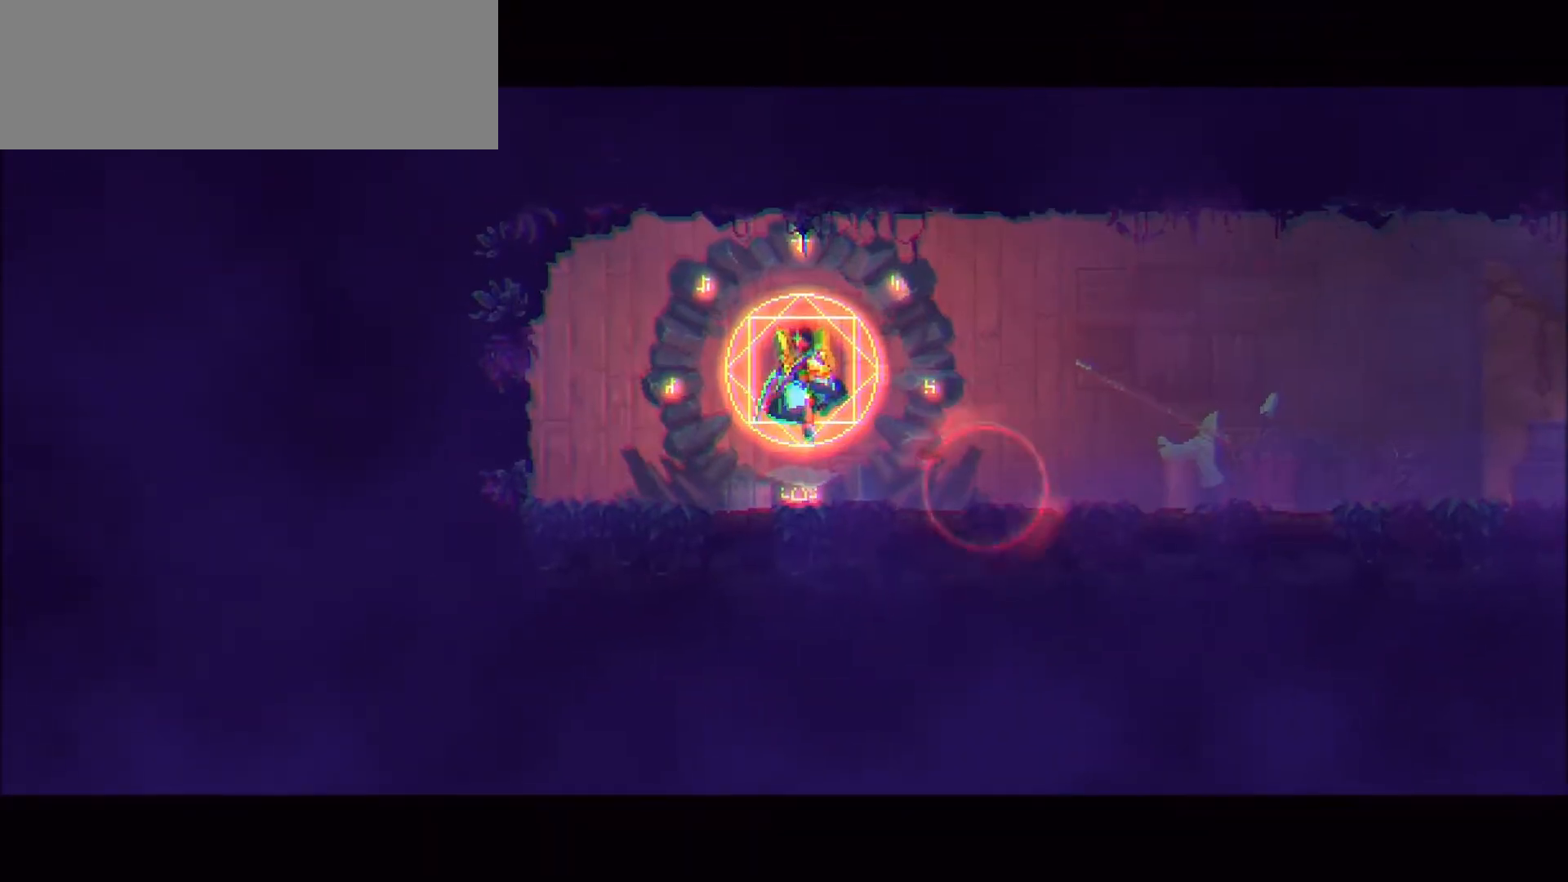
{"keys": ["d"], "mouse": [], "events": []}
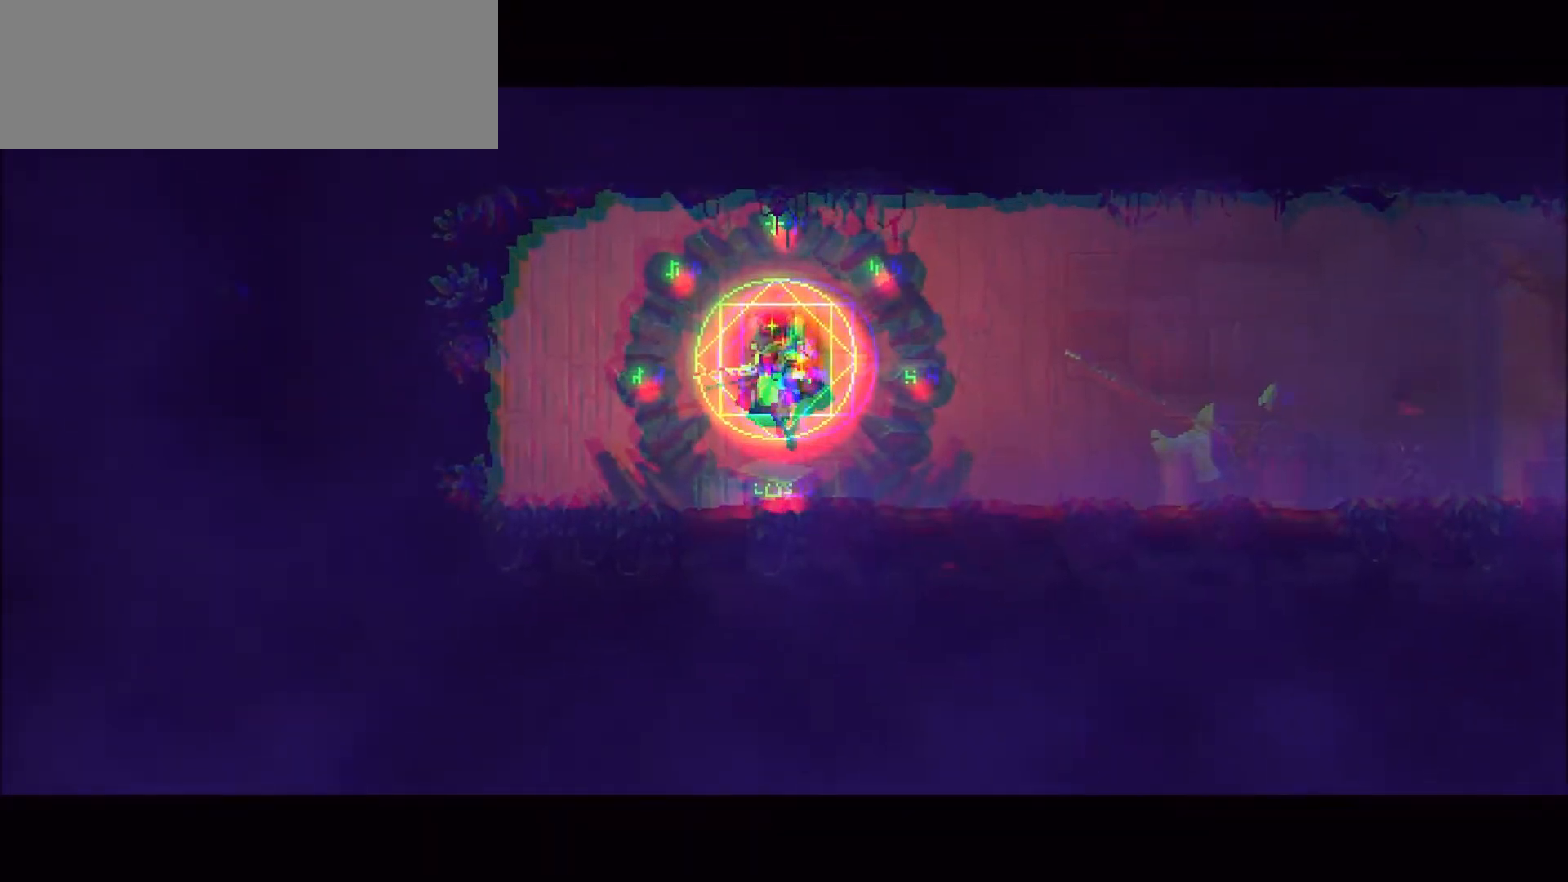
{"keys": ["d"], "mouse": [], "events": []}
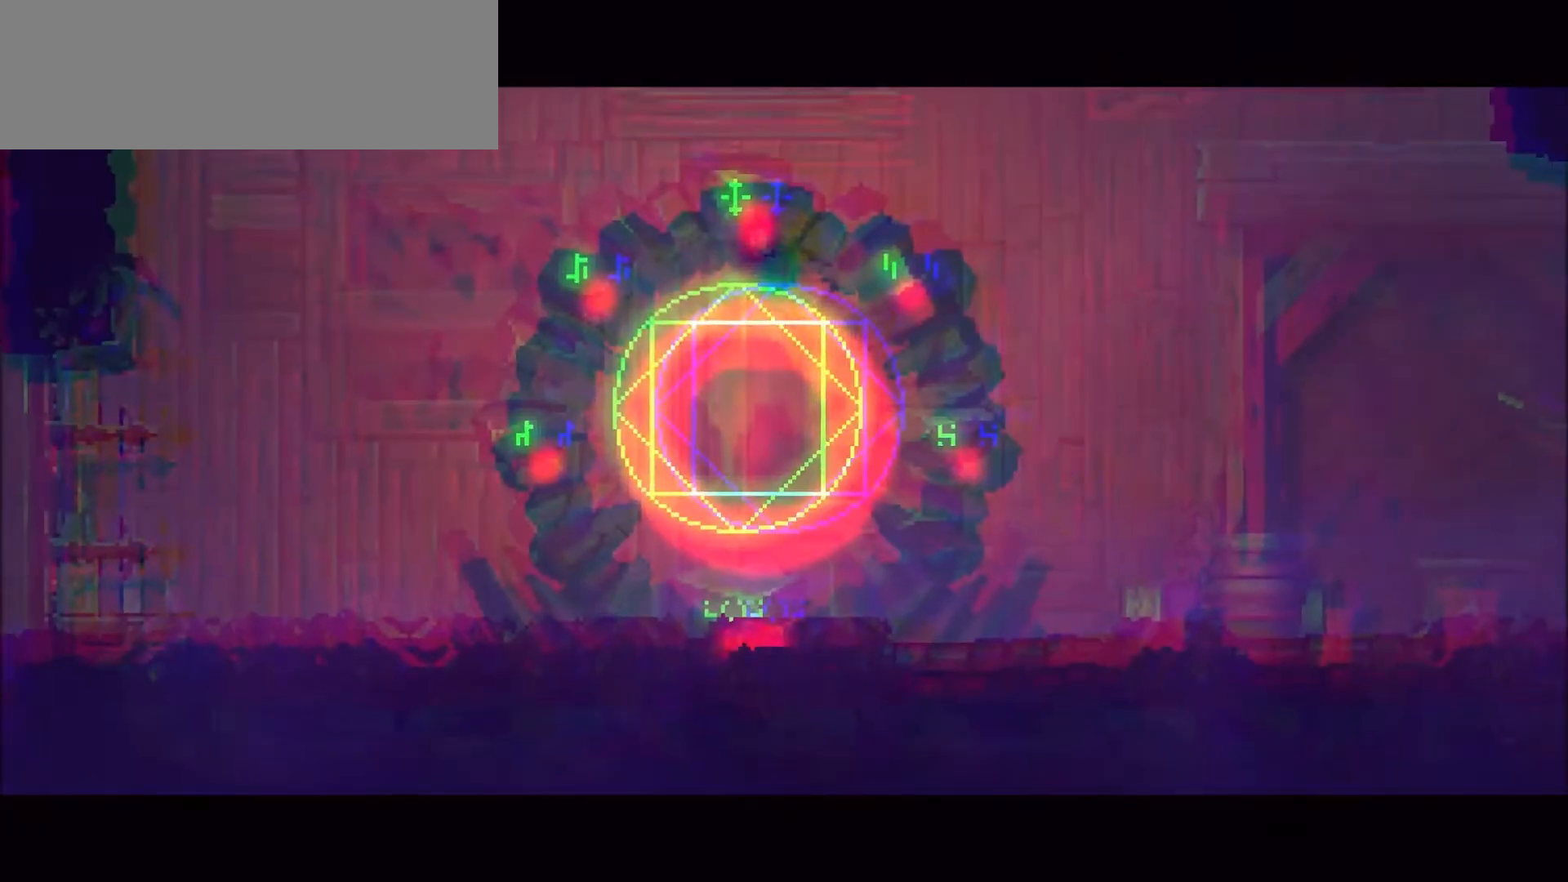
{"keys": ["d"], "mouse": [], "events": []}
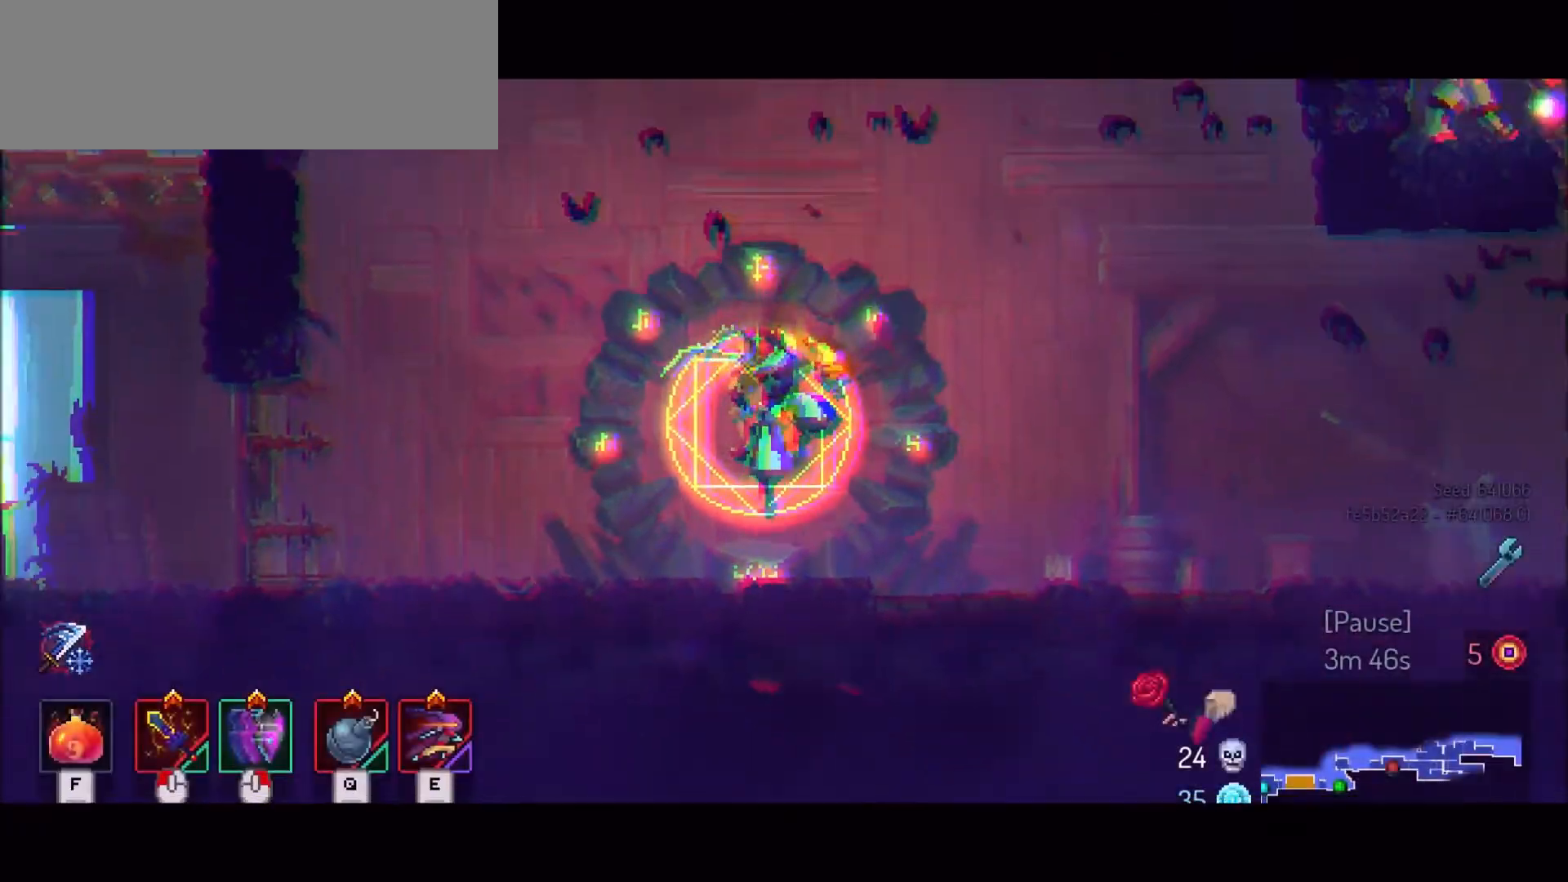
{"keys": ["d"], "mouse": [], "events": []}
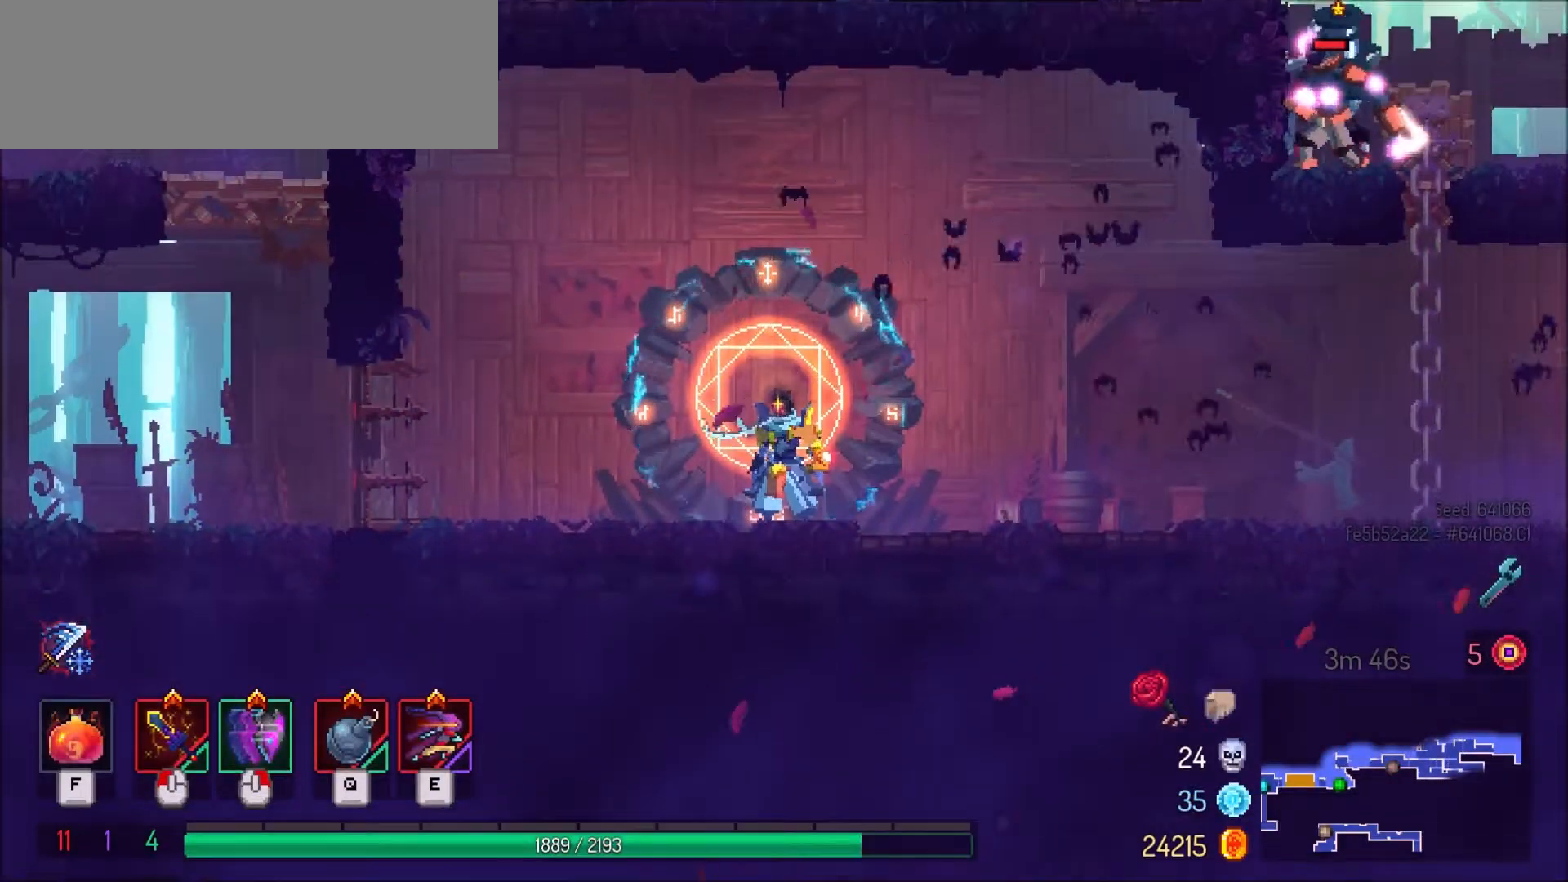
{"keys": ["d"], "mouse": [], "events": []}
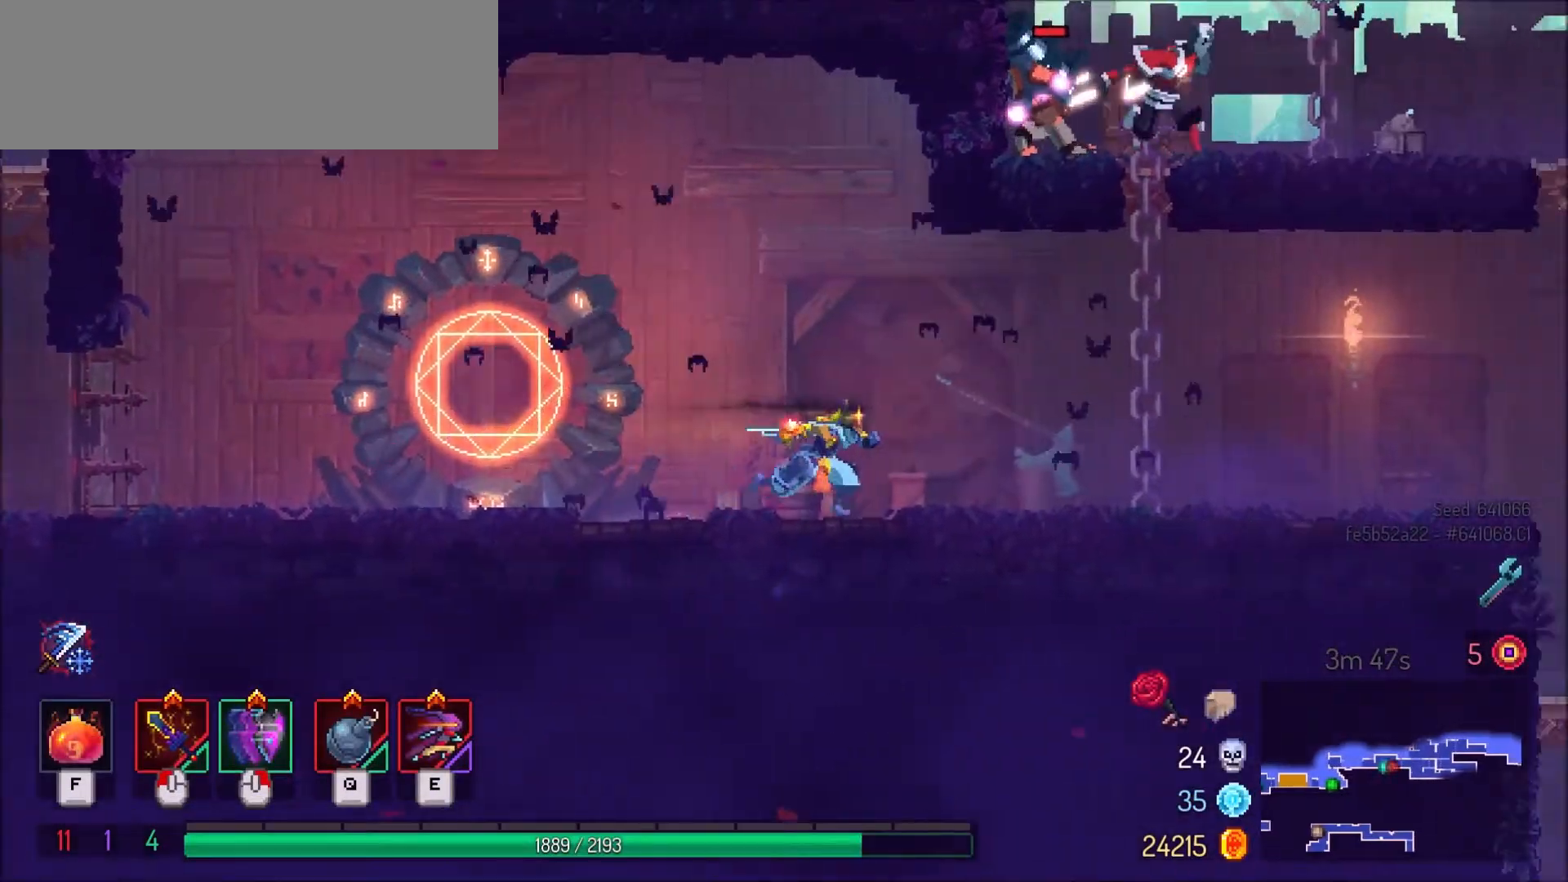
{"keys": ["space", "w"], "mouse": [], "events": [[267, "space", "down"], [400, "space", "up"], [433, "w", "down"], [467, "space", "down"], [500, "d", "up"]]}